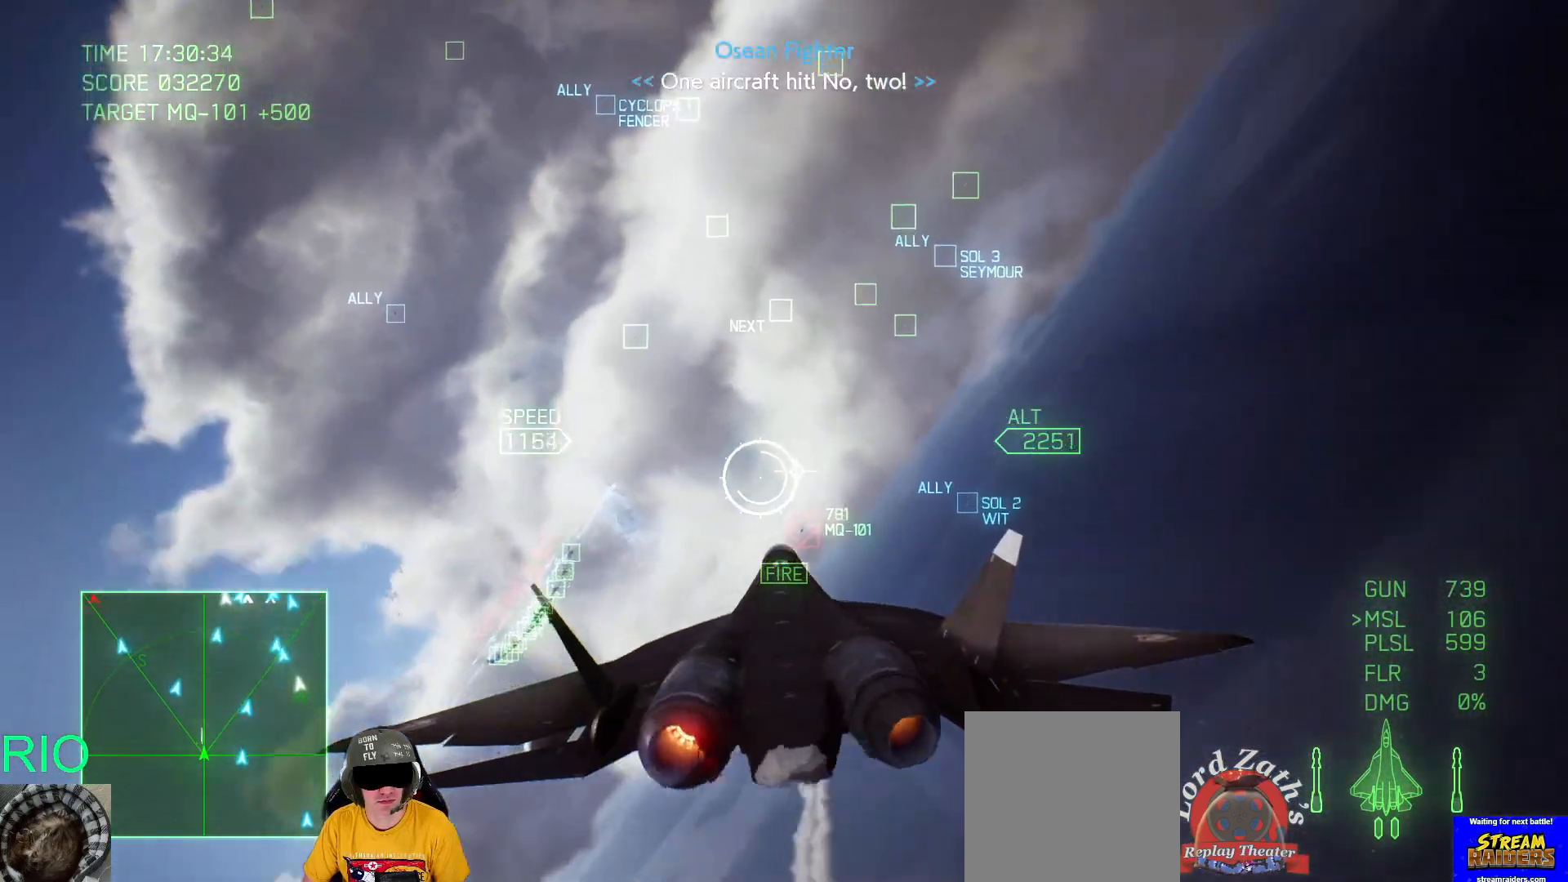
Gameplay with a controller (Xbox layout); each line is a JSON object with the inputs held at the frame after it (dt_ms = milliseconds from this image to that frame). "events" lists button and stick changes between this image and that frame as [ms after this image, input, new state], when the widget could be followed in between.
{"dt_ms": 500, "buttons": ["R2"], "left_stick": "center", "right_stick": "center", "events": [[233, "left_stick", "center"], [333, "R1", "up"]]}
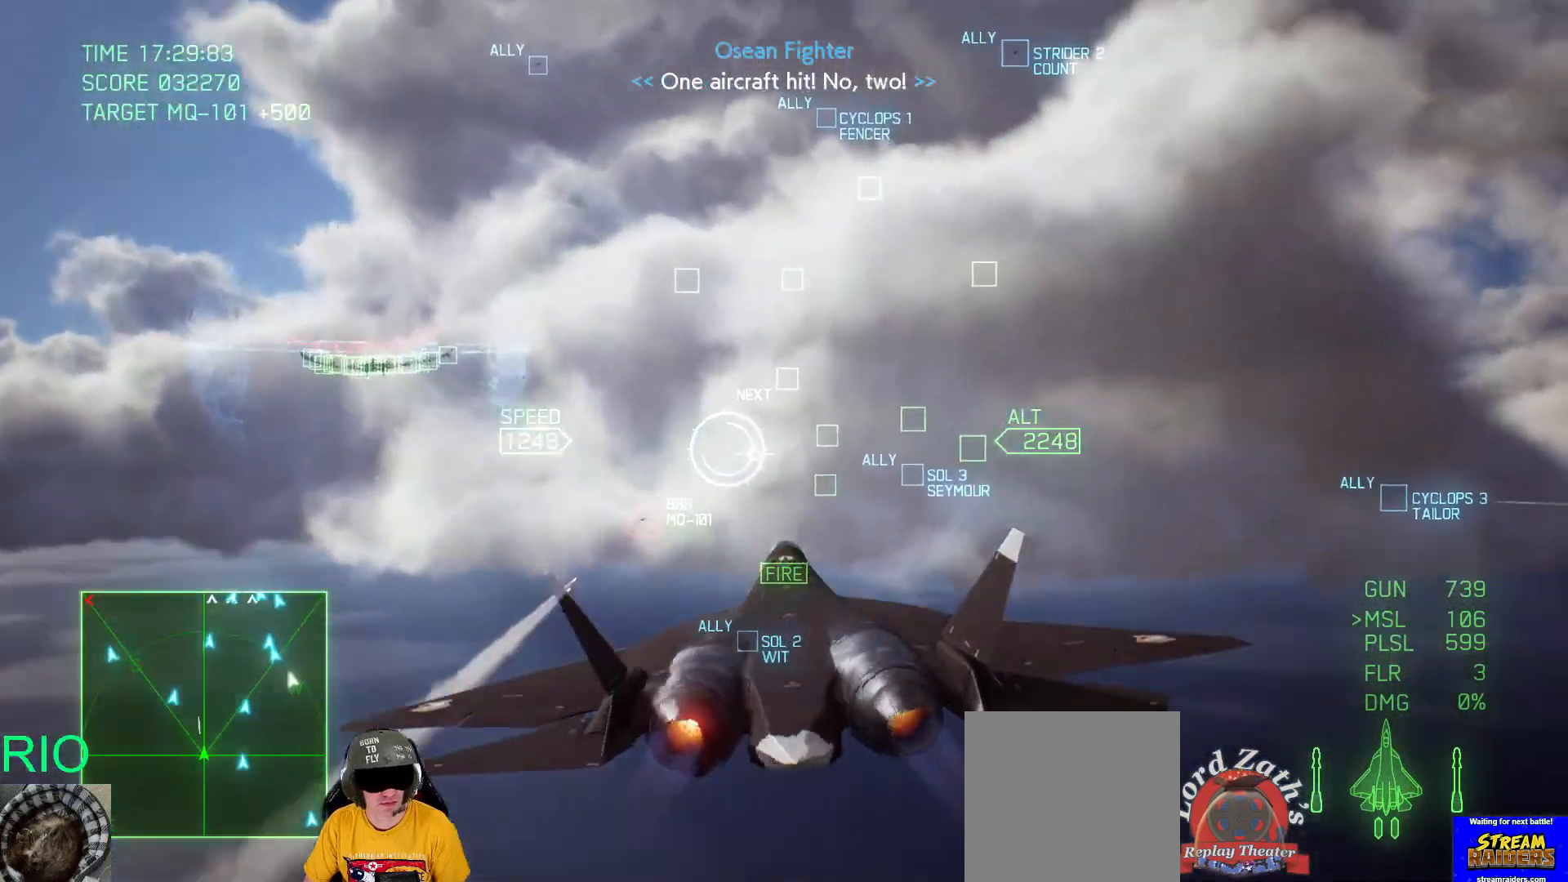
{"dt_ms": 500, "buttons": ["R2"], "left_stick": "center", "right_stick": "center", "events": [[300, "left_stick", "up"], [500, "left_stick", "center"]]}
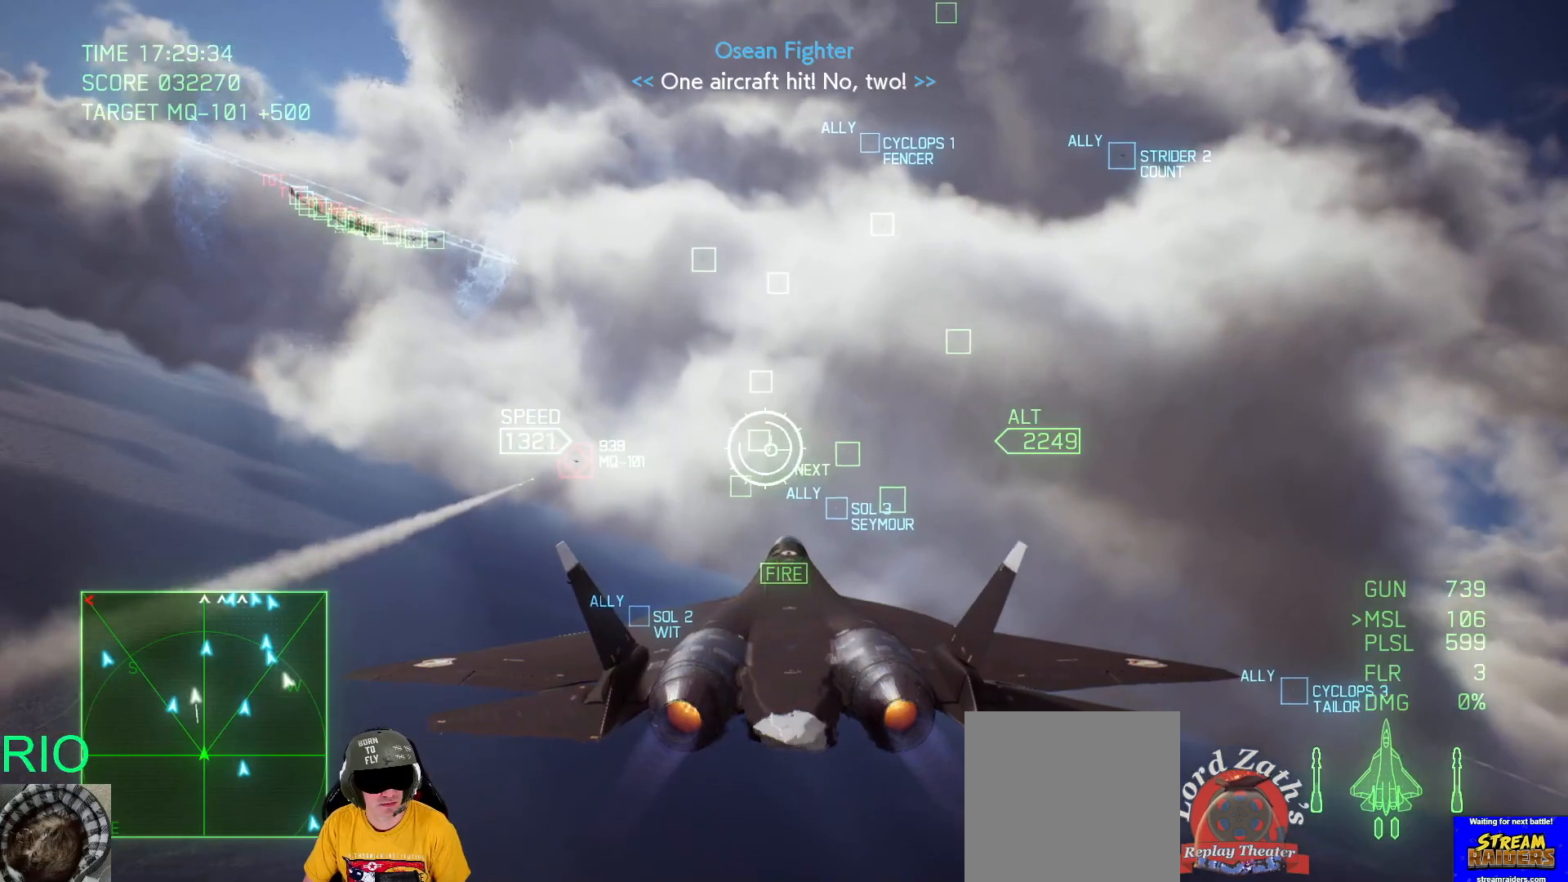
{"dt_ms": 500, "buttons": ["R2"], "left_stick": "center", "right_stick": "center", "events": []}
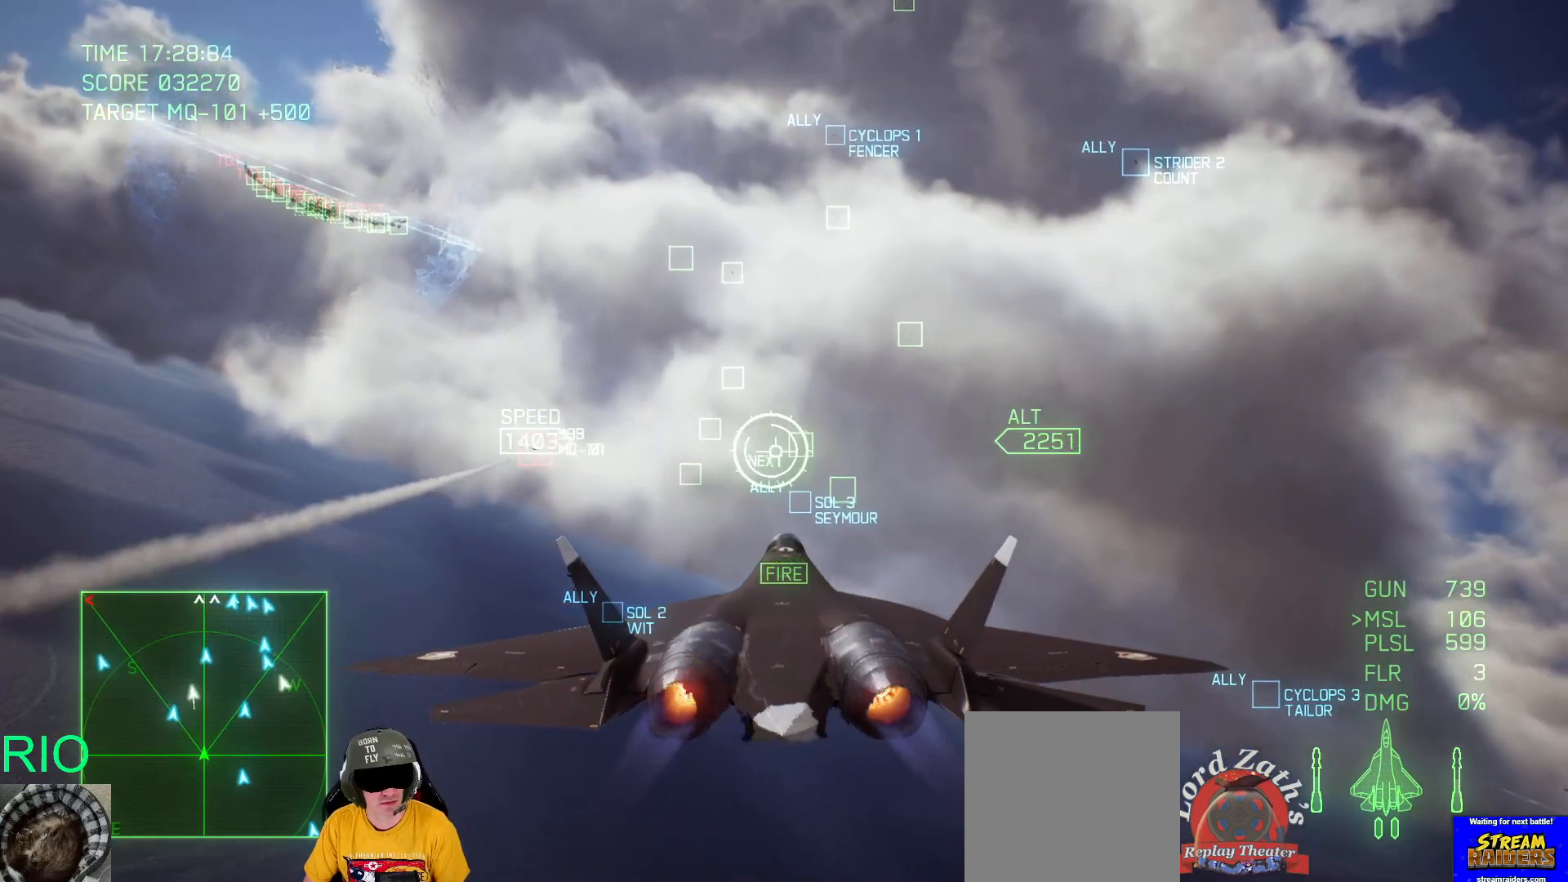
{"dt_ms": 500, "buttons": ["L1", "R2"], "left_stick": "center", "right_stick": "center", "events": [[50, "L1", "down"], [133, "Y", "down"], [233, "Y", "up"]]}
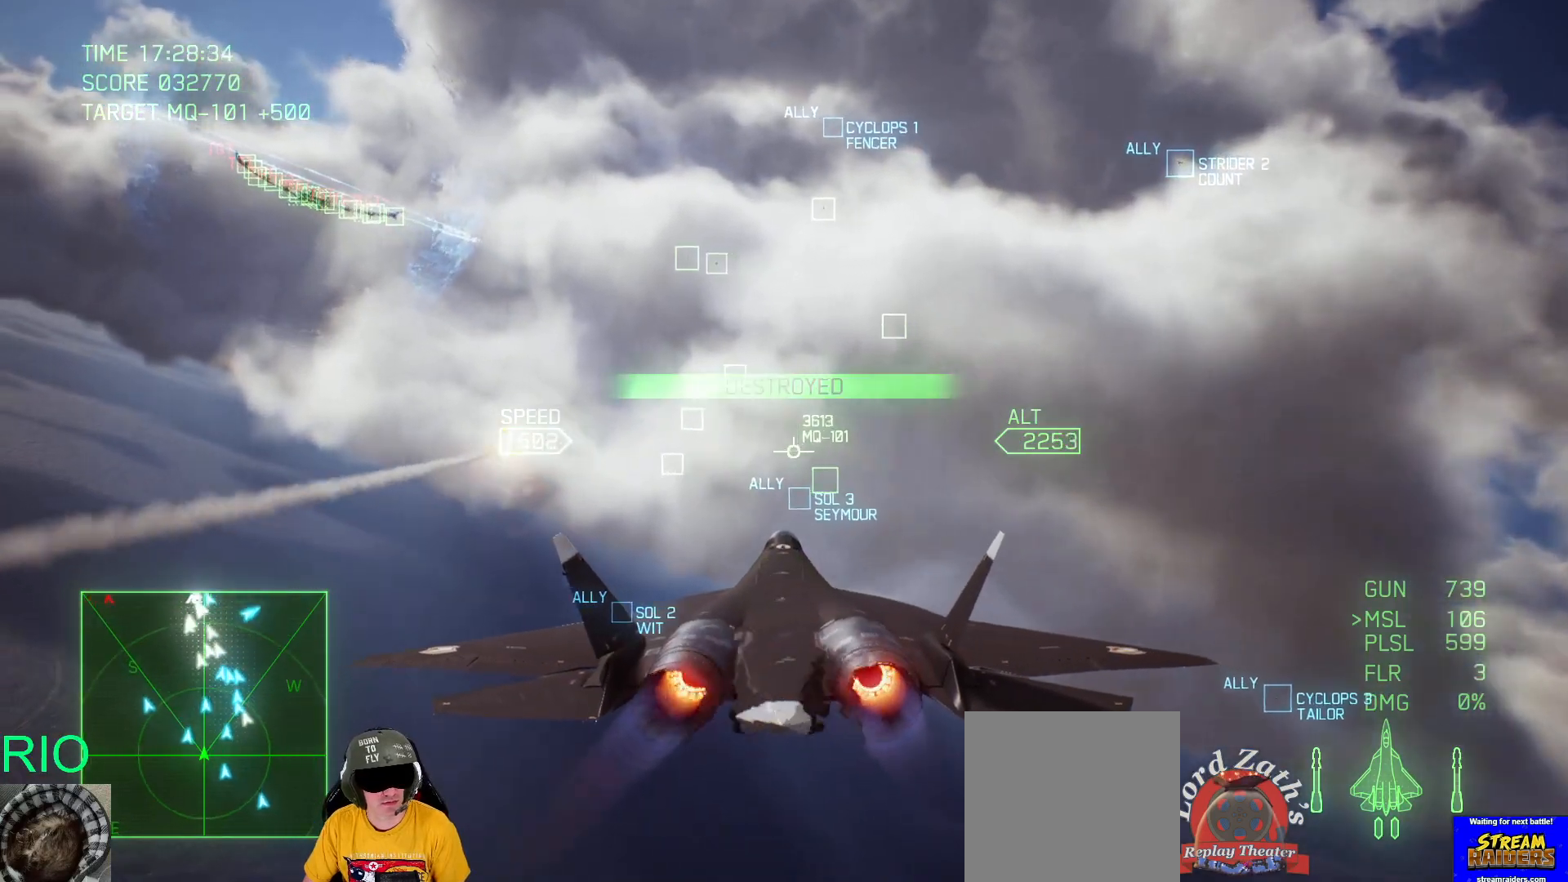
{"dt_ms": 500, "buttons": ["R2"], "left_stick": "center", "right_stick": "center", "events": [[33, "left_stick", "down-right"], [150, "L1", "up"], [250, "left_stick", "center"]]}
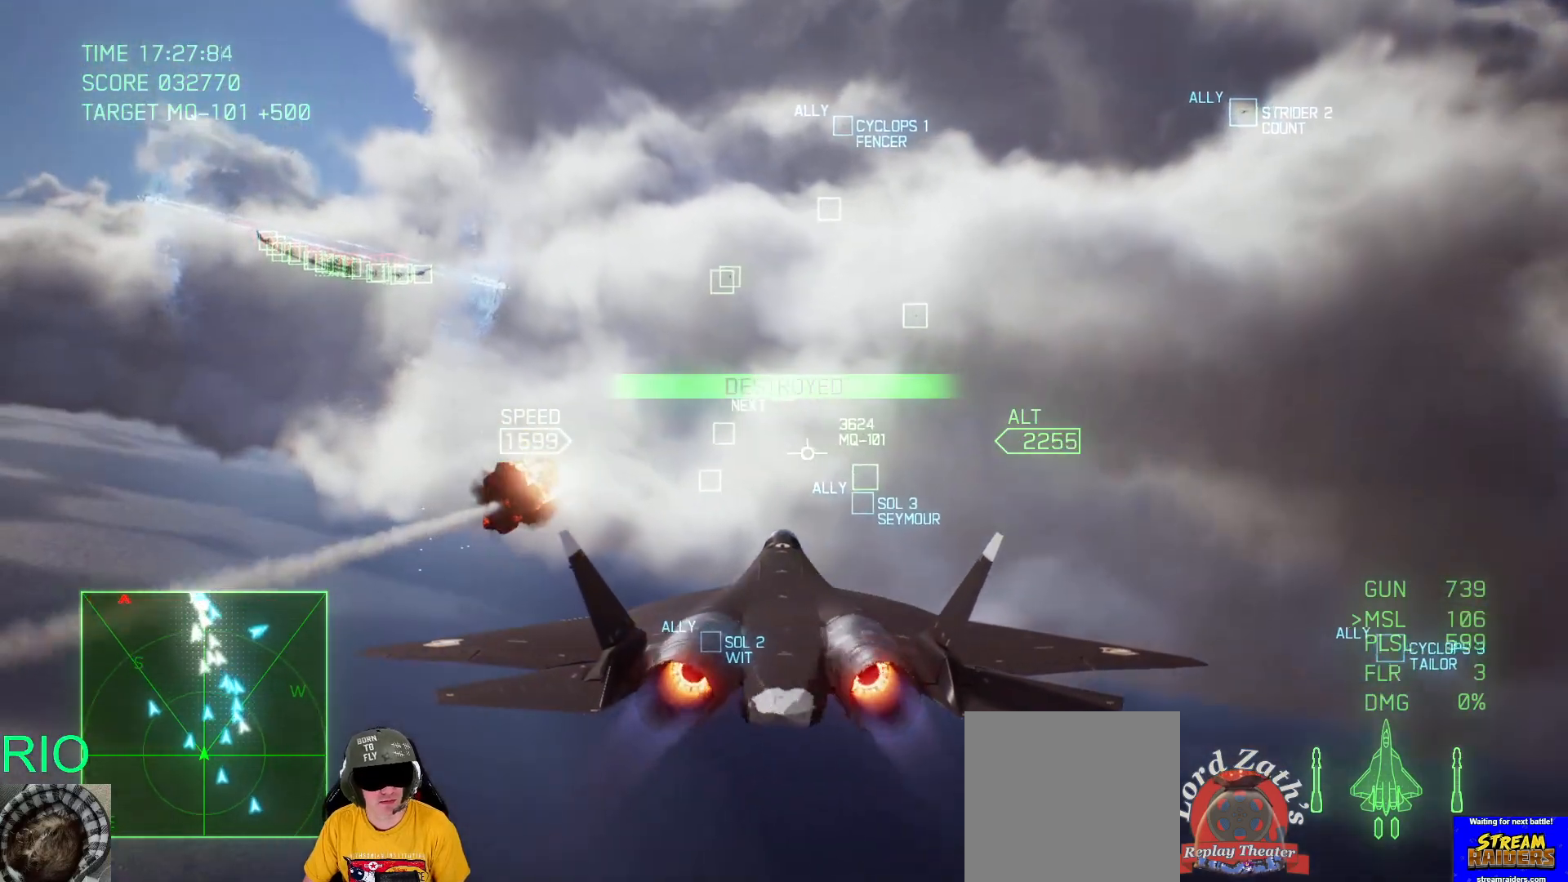
{"dt_ms": 500, "buttons": ["Y", "R2"], "left_stick": "center", "right_stick": "center", "events": [[33, "X", "down"], [100, "L1", "down"], [133, "X", "up"], [233, "left_stick", "down-right"], [283, "L1", "up"], [383, "left_stick", "center"], [433, "Y", "down"]]}
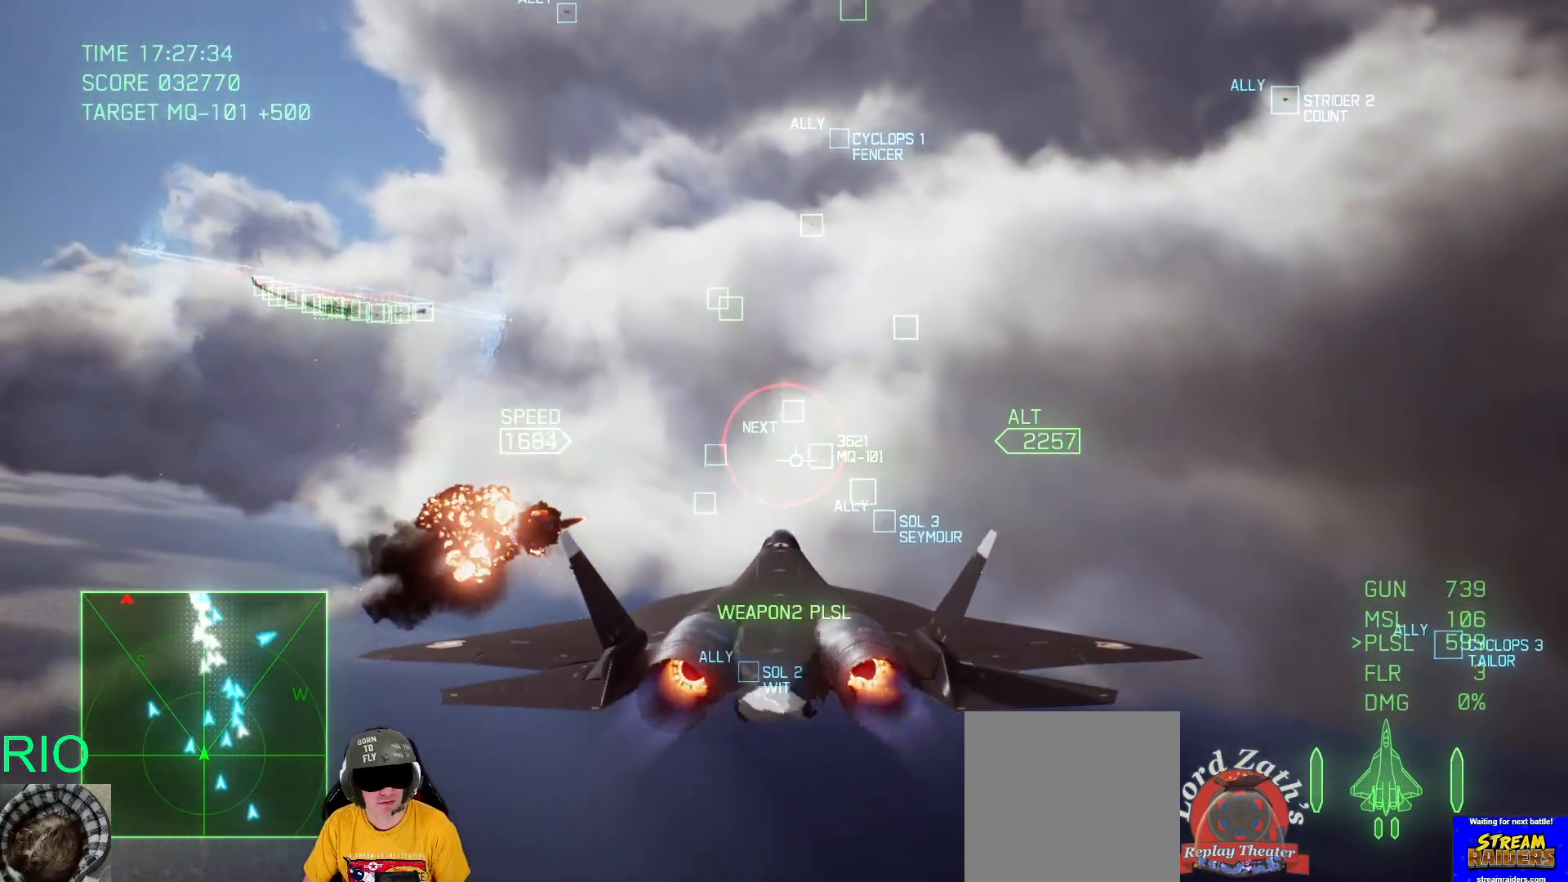
{"dt_ms": 500, "buttons": ["L1", "R2"], "left_stick": "down", "right_stick": "center", "events": [[50, "Y", "up"], [200, "L1", "down"], [300, "left_stick", "down"]]}
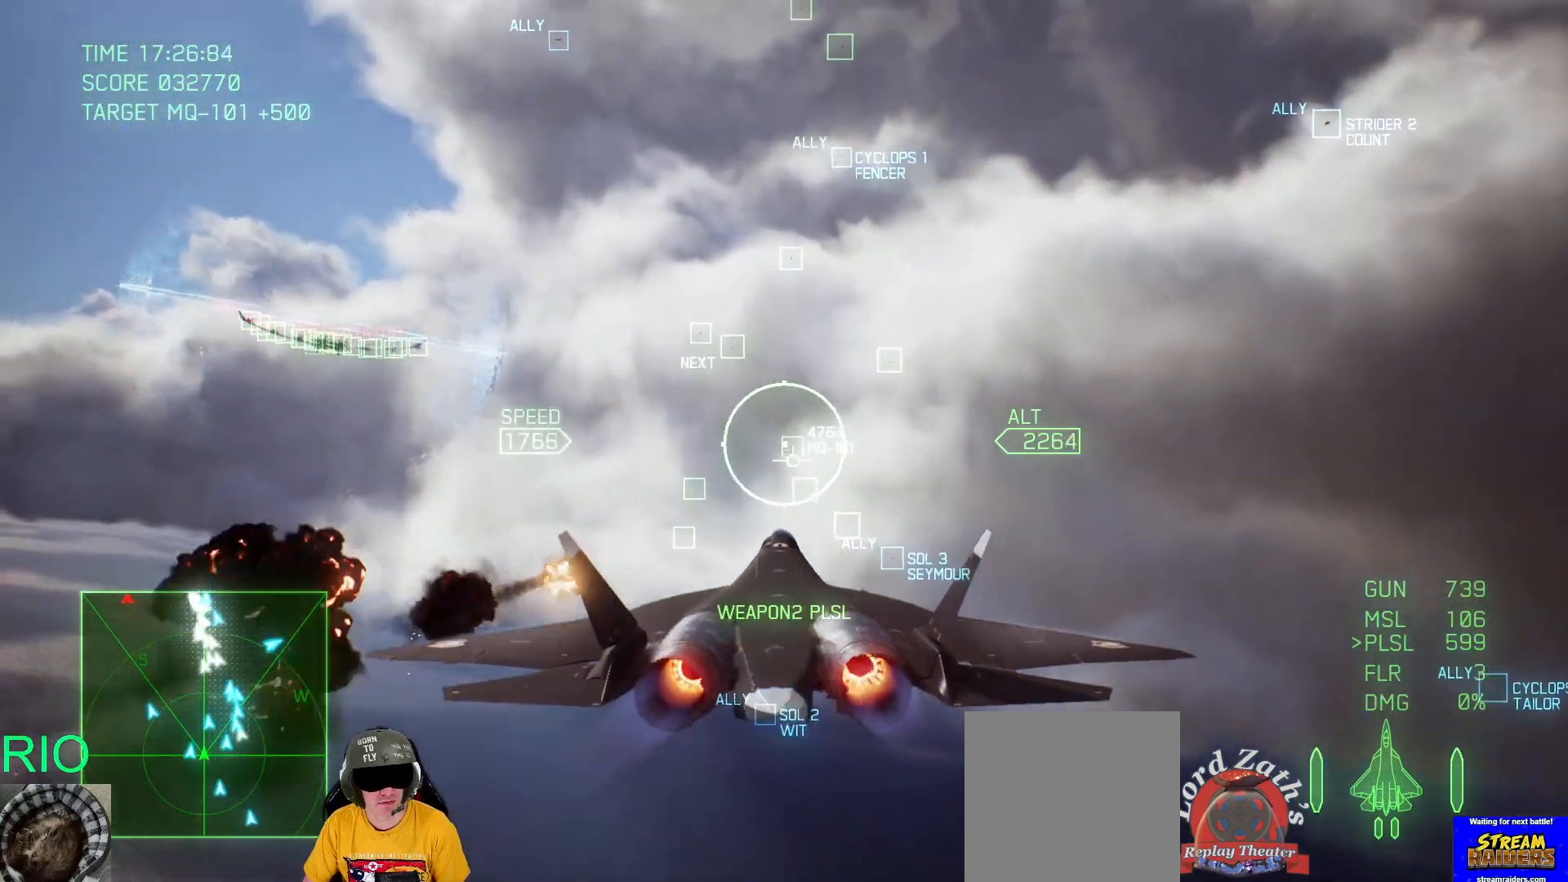
{"dt_ms": 500, "buttons": ["L1", "R2"], "left_stick": "center", "right_stick": "center", "events": [[33, "left_stick", "center"], [100, "L1", "up"], [250, "Y", "down"], [250, "left_stick", "up"], [317, "Y", "up"], [350, "L1", "down"], [433, "left_stick", "center"]]}
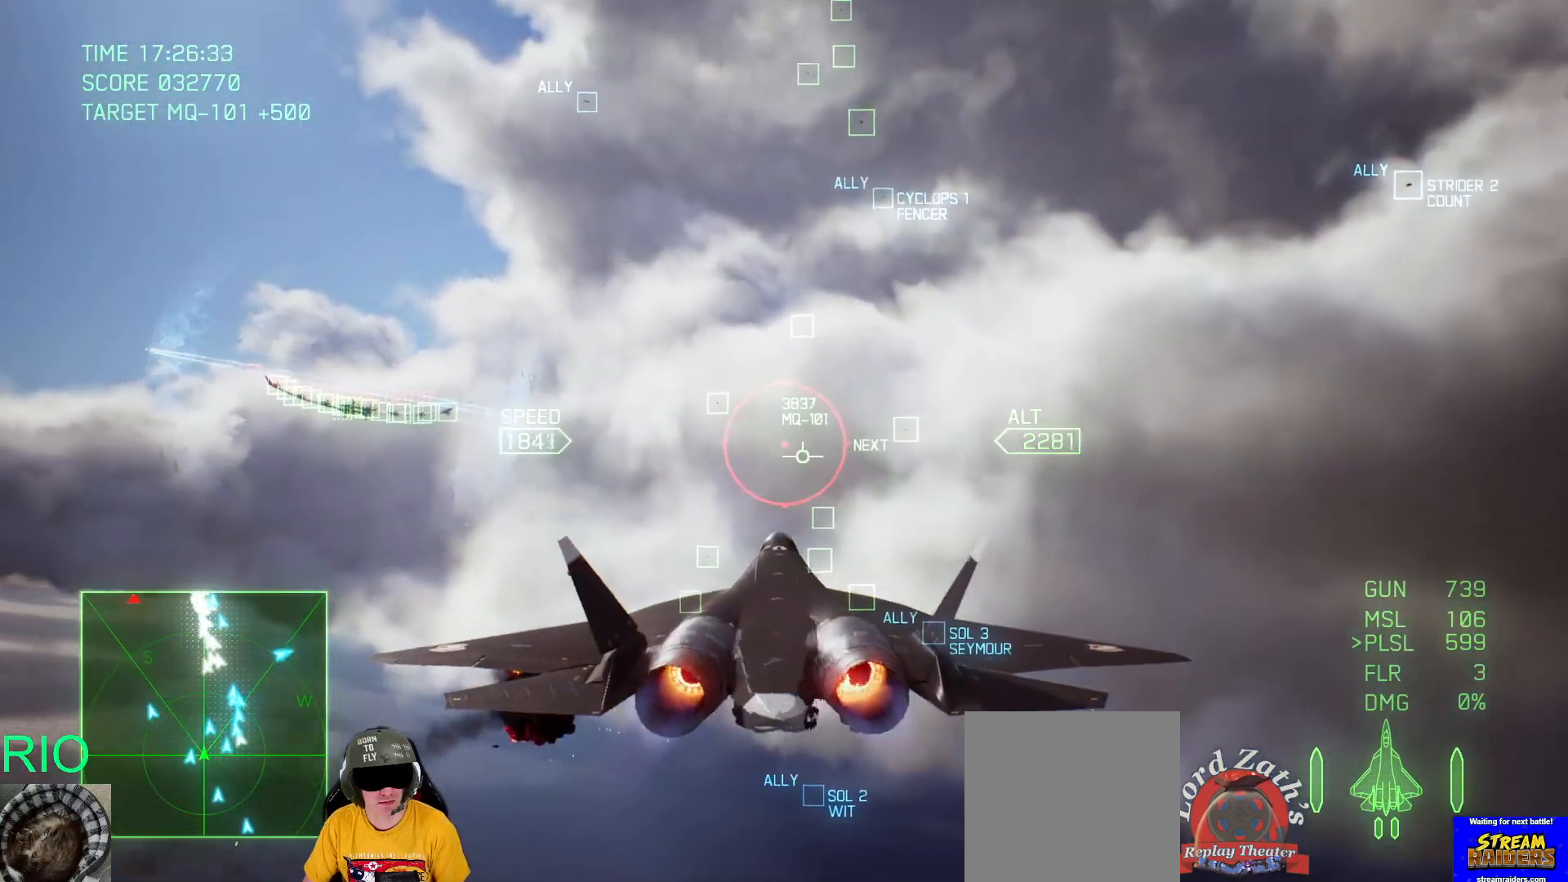
{"dt_ms": 500, "buttons": ["R1", "R2"], "left_stick": "down-right", "right_stick": "center", "events": [[317, "L1", "up"], [317, "left_stick", "down-right"], [400, "R1", "down"]]}
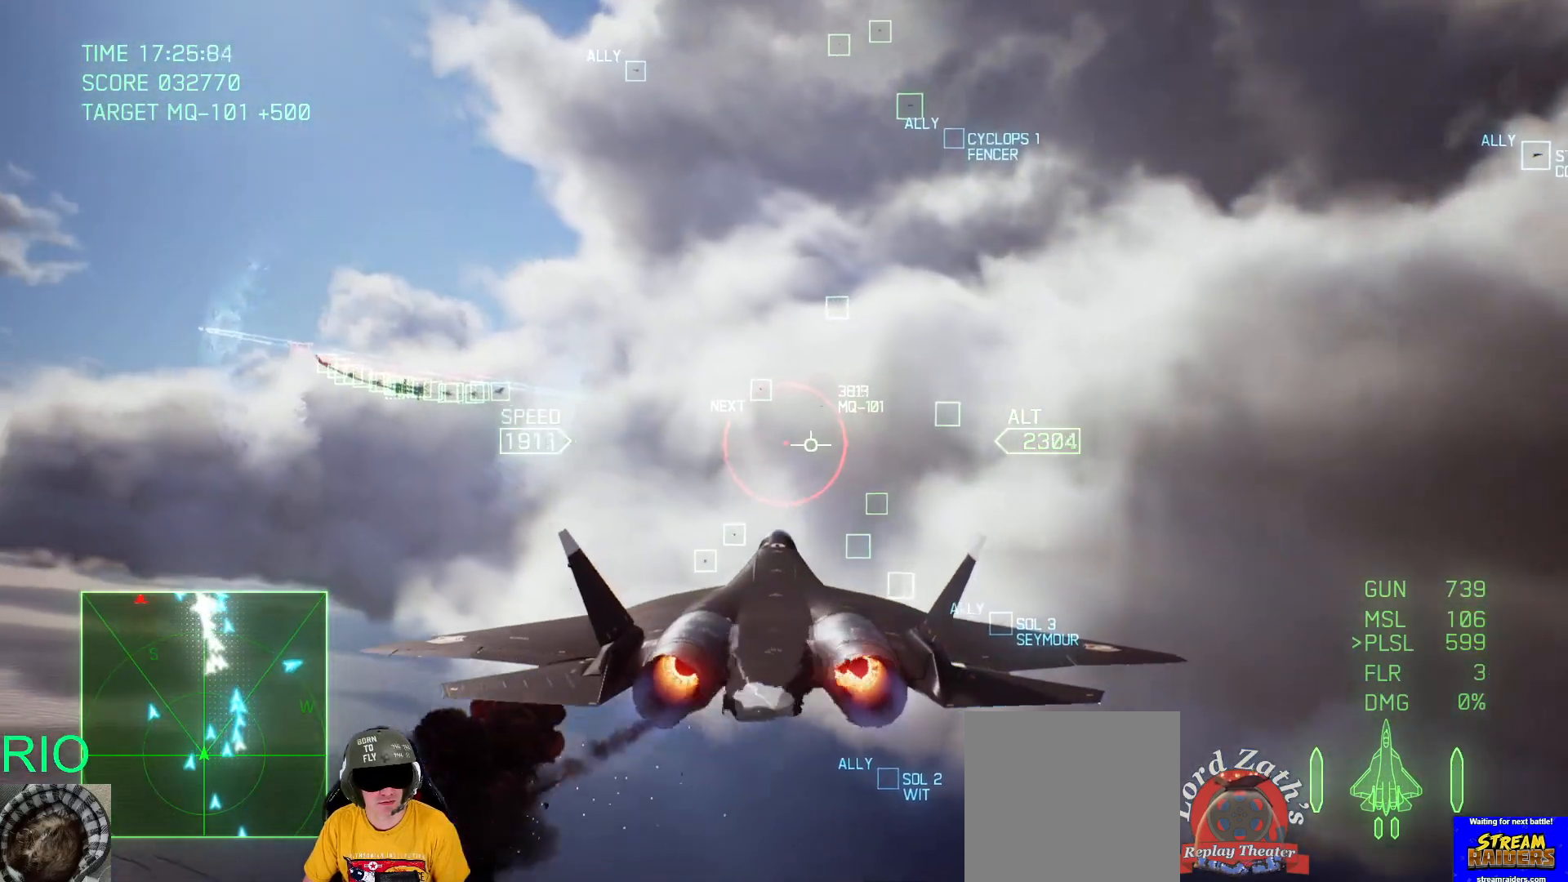
{"dt_ms": 500, "buttons": ["R2"], "left_stick": "center", "right_stick": "center", "events": [[17, "left_stick", "center"], [217, "R1", "up"]]}
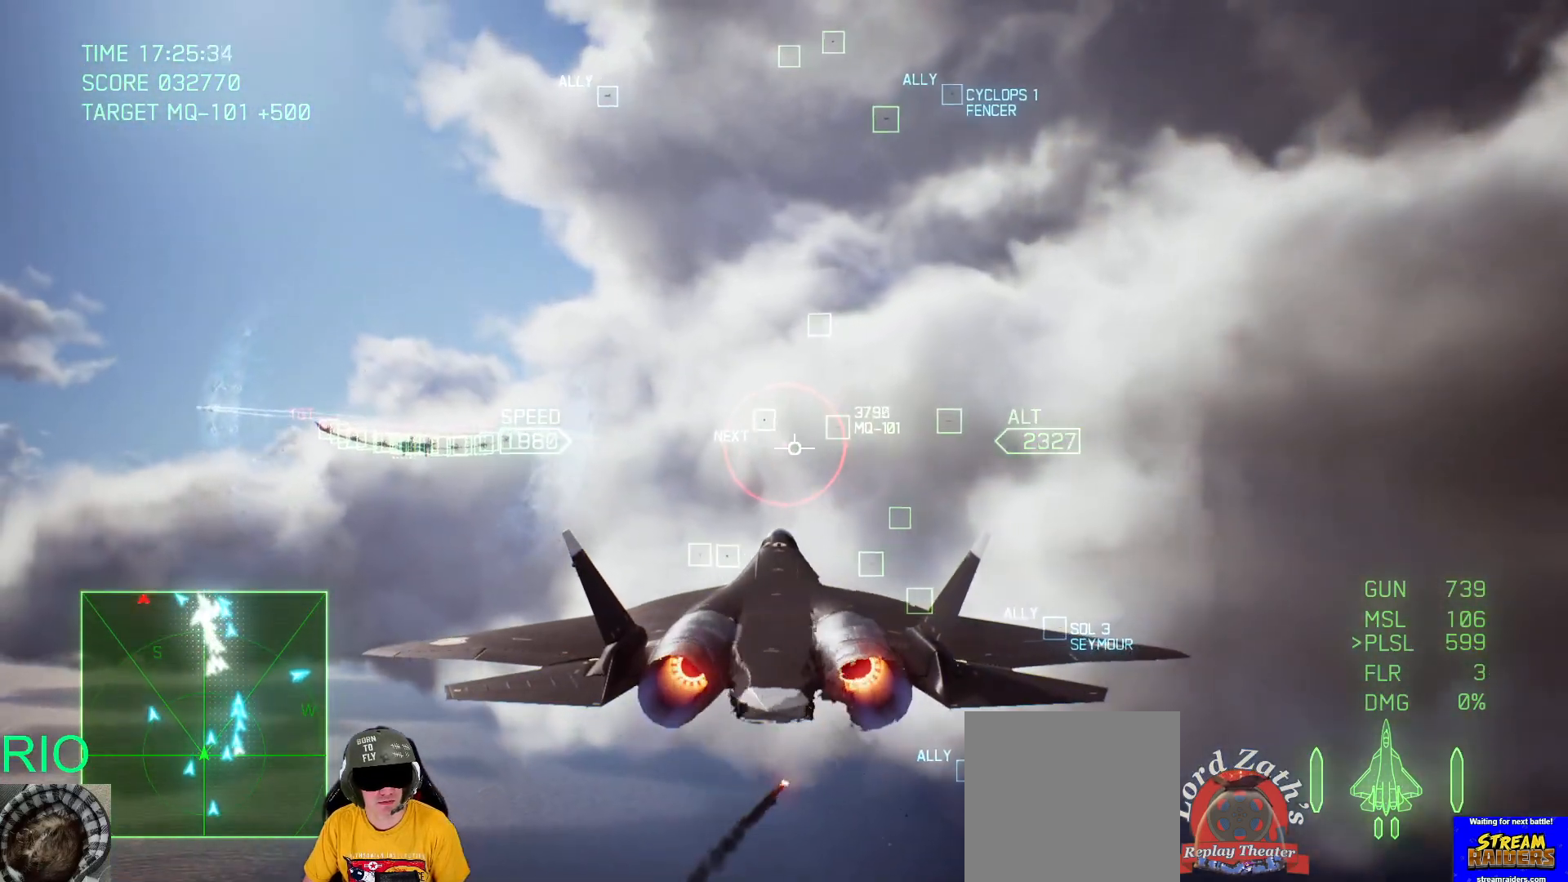
{"dt_ms": 500, "buttons": ["R1", "R2"], "left_stick": "center", "right_stick": "center", "events": [[217, "left_stick", "up"], [317, "R1", "down"], [350, "left_stick", "center"]]}
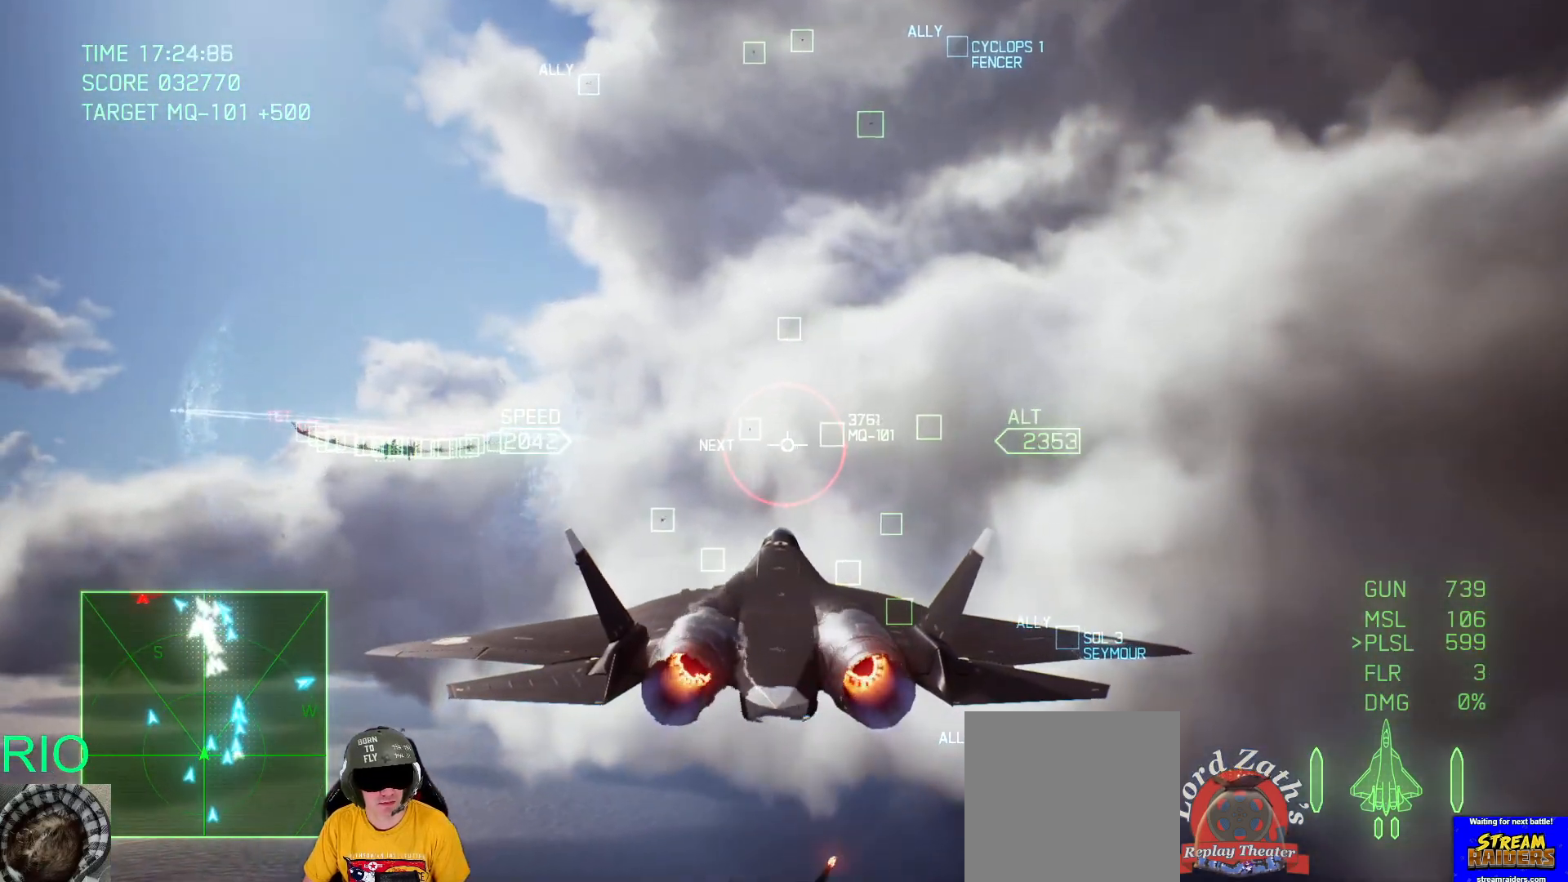
{"dt_ms": 500, "buttons": ["B", "L1", "R2"], "left_stick": "center", "right_stick": "center", "events": [[33, "R1", "up"], [217, "B", "down"], [250, "L1", "down"], [333, "left_stick", "up"], [483, "left_stick", "center"]]}
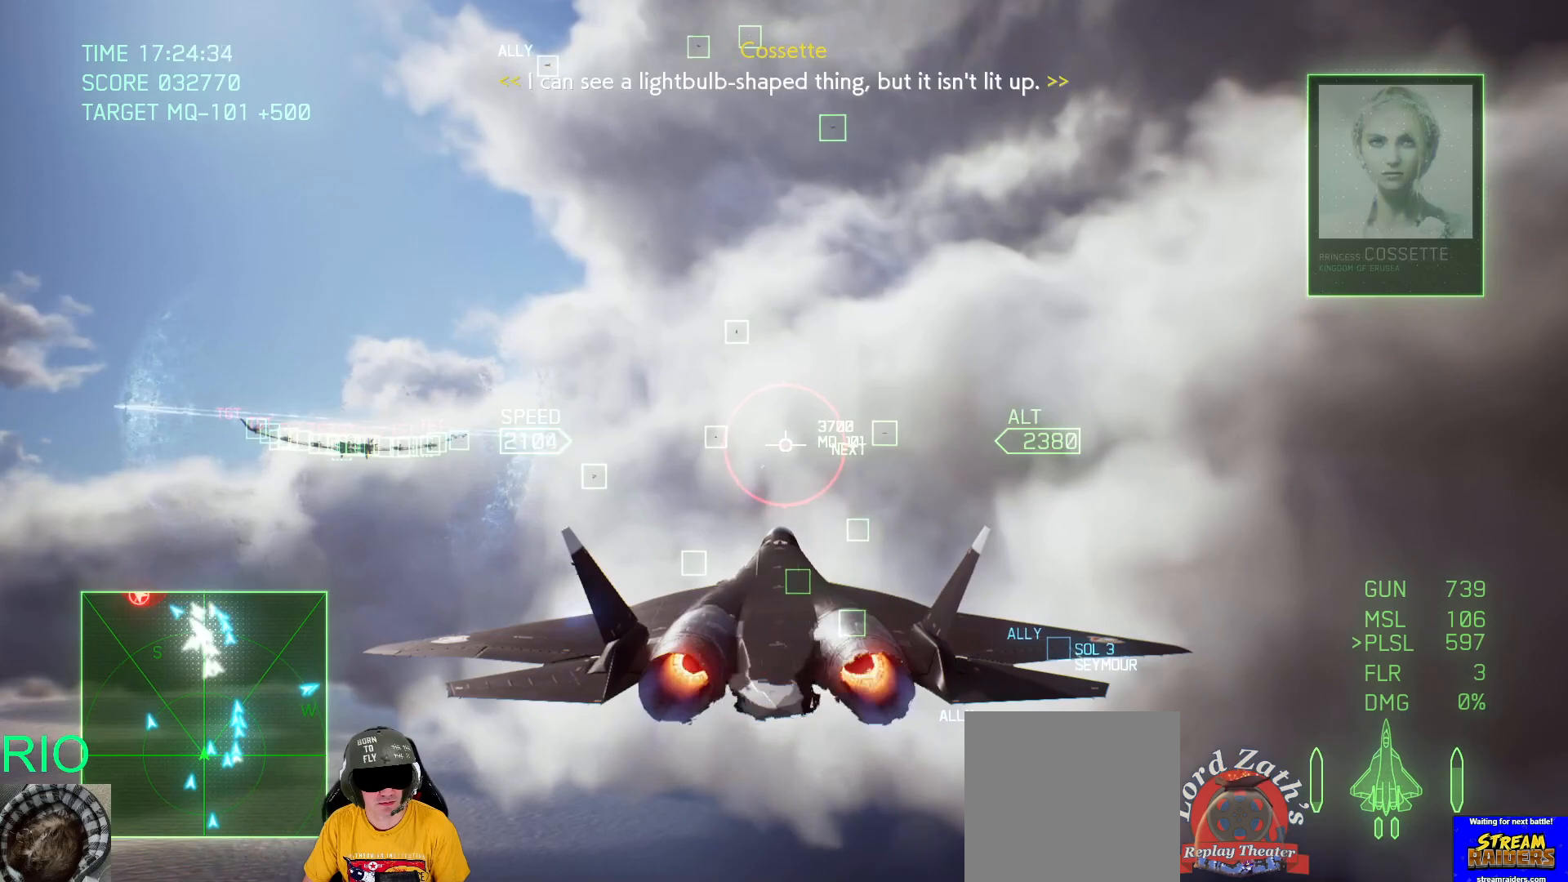
{"dt_ms": 500, "buttons": ["B", "R2"], "left_stick": "center", "right_stick": "center", "events": [[217, "L1", "up"], [217, "left_stick", "up"], [400, "left_stick", "center"]]}
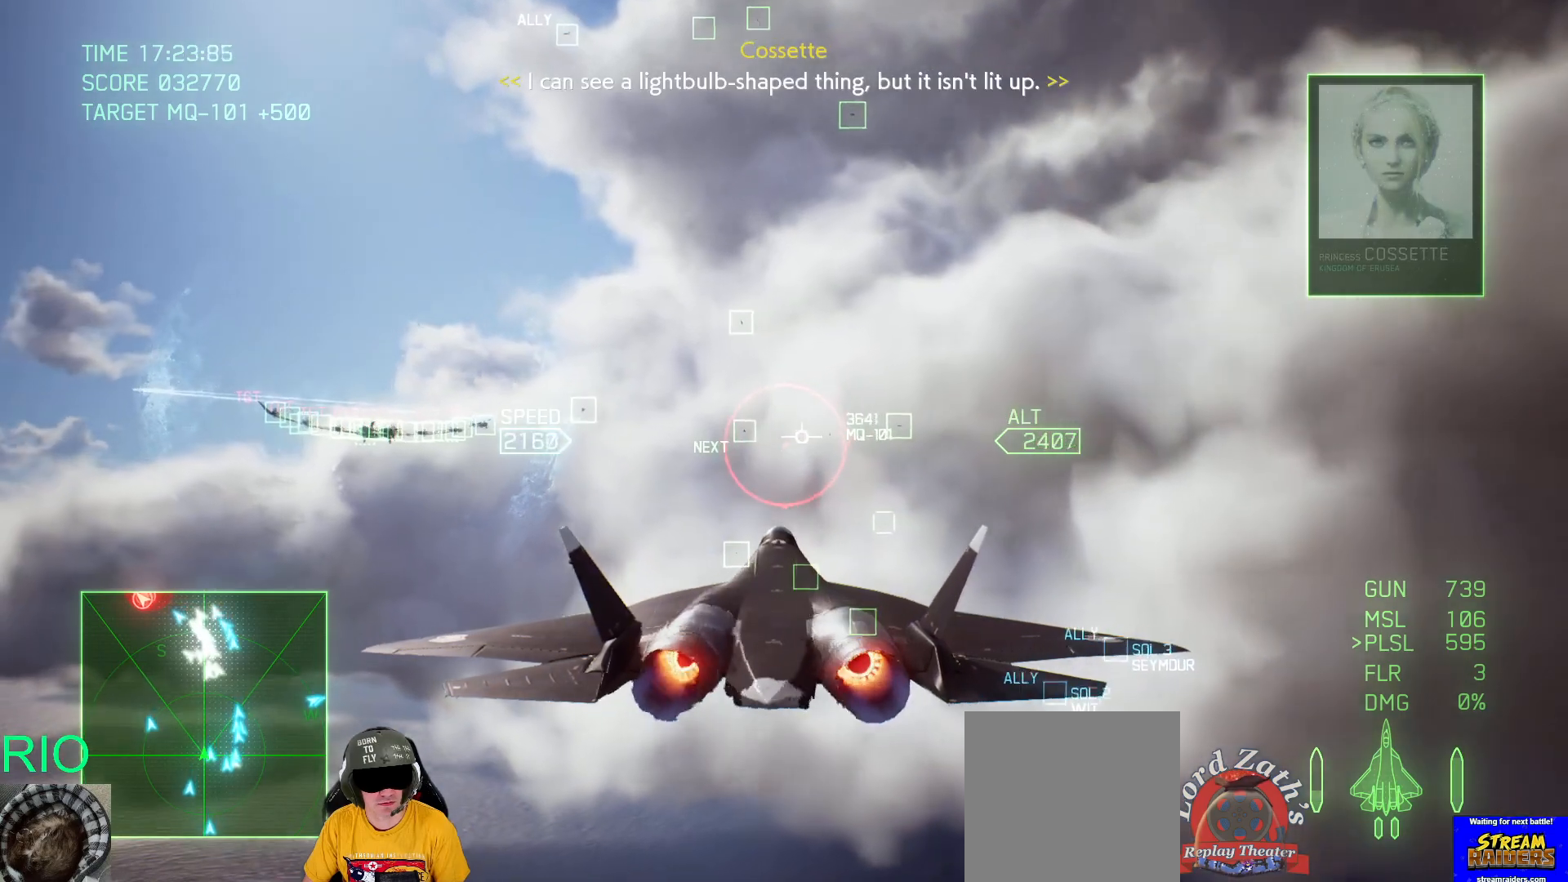
{"dt_ms": 500, "buttons": ["R2"], "left_stick": "center", "right_stick": "center", "events": [[100, "B", "up"], [200, "left_stick", "down"], [333, "left_stick", "center"]]}
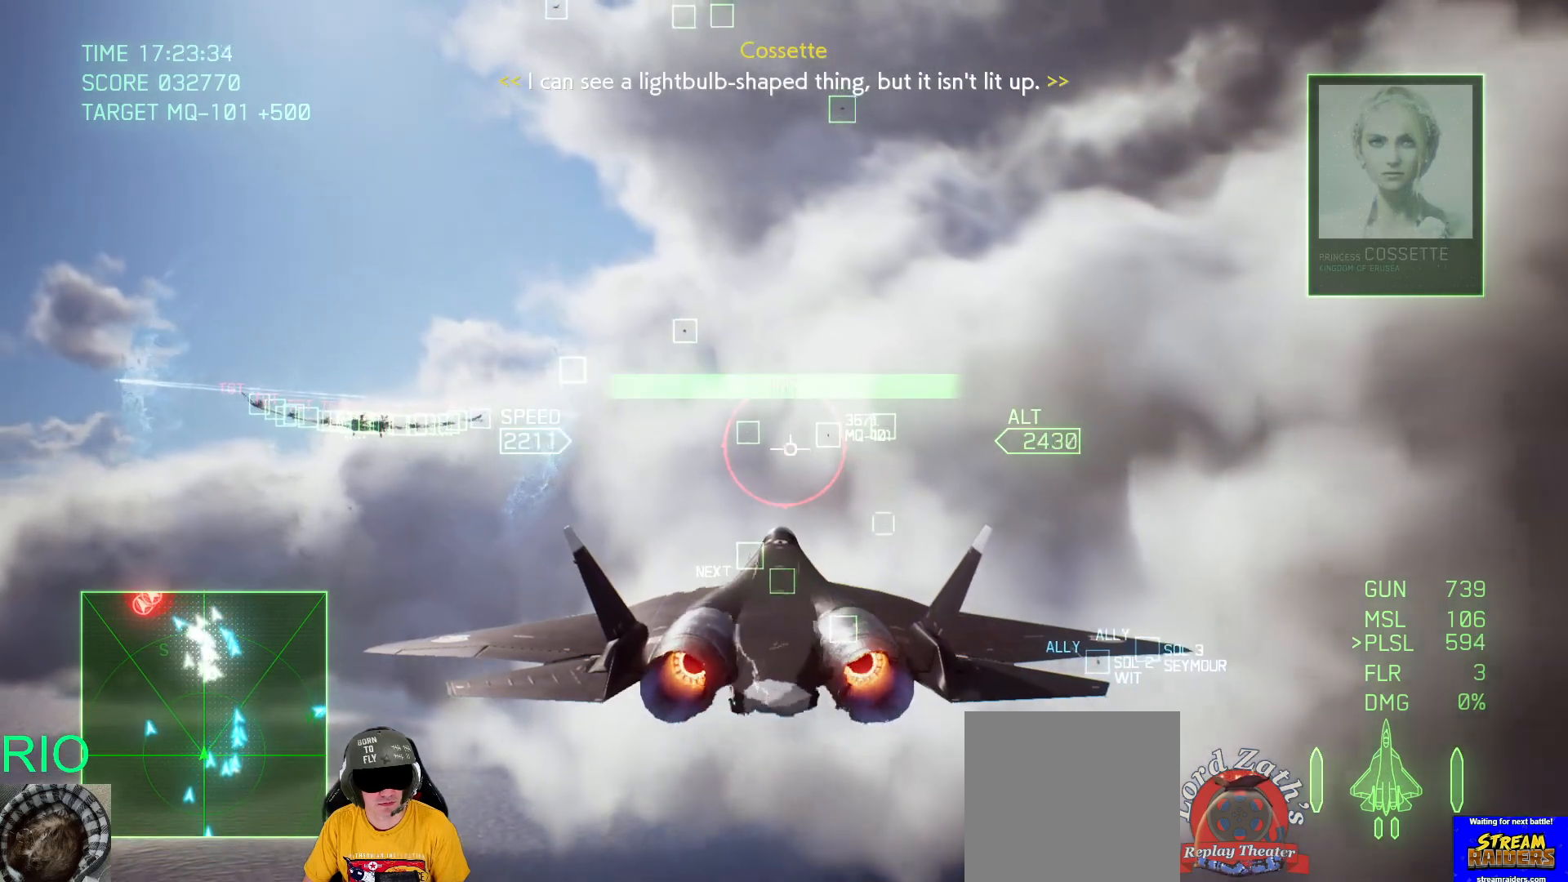
{"dt_ms": 500, "buttons": ["B", "R2"], "left_stick": "up", "right_stick": "center", "events": [[283, "left_stick", "up"], [367, "B", "down"]]}
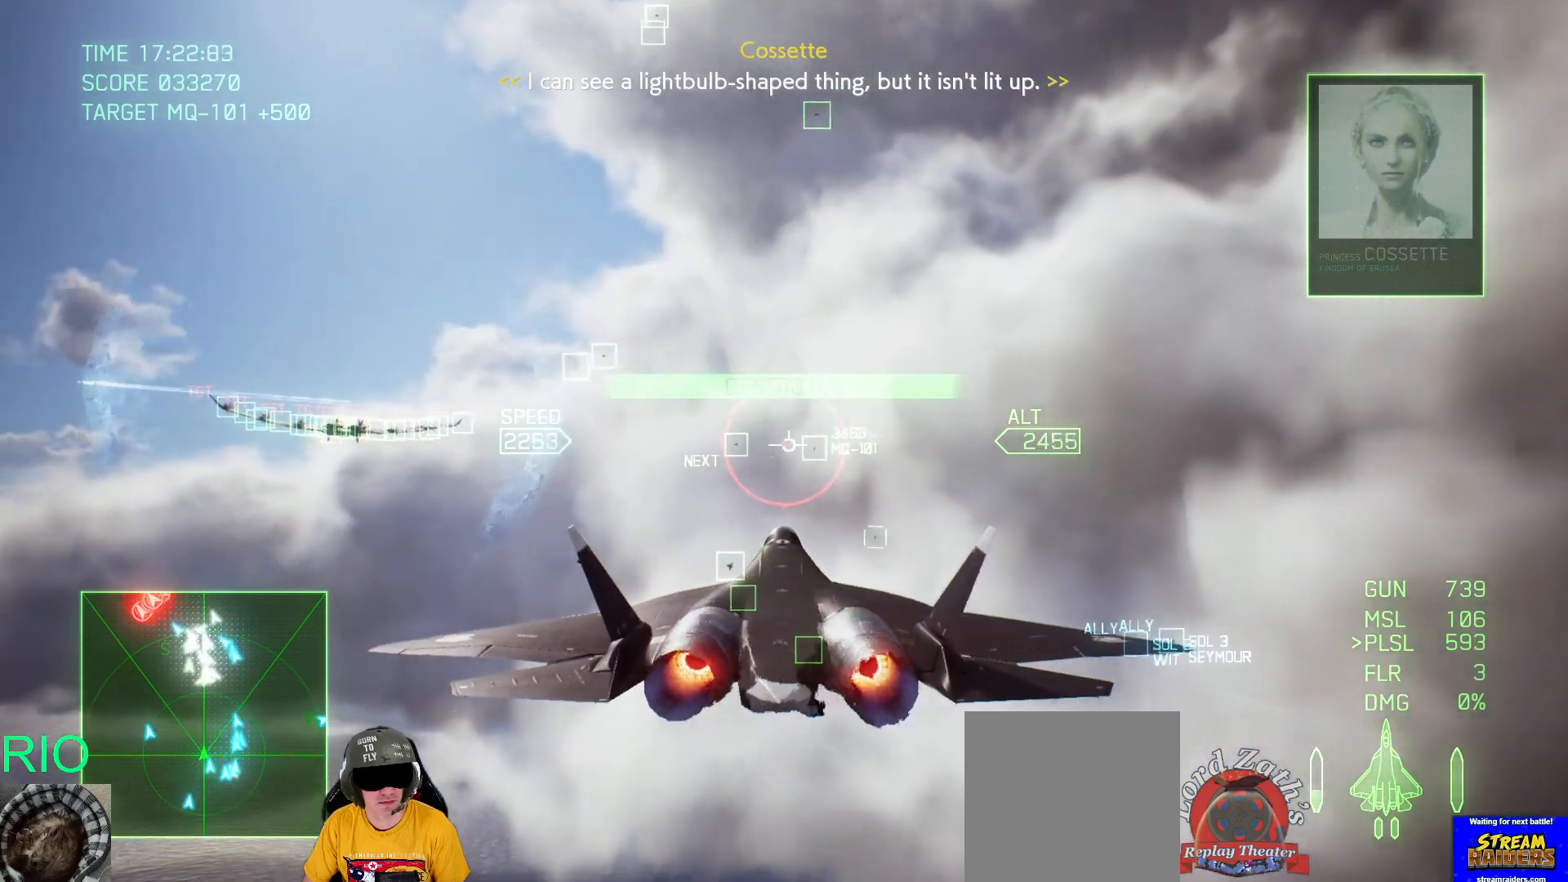
{"dt_ms": 500, "buttons": ["L1", "R2"], "left_stick": "center", "right_stick": "center", "events": [[17, "B", "up"], [150, "left_stick", "center"], [233, "B", "down"], [283, "left_stick", "down"], [383, "B", "up"], [400, "L1", "down"], [417, "left_stick", "center"]]}
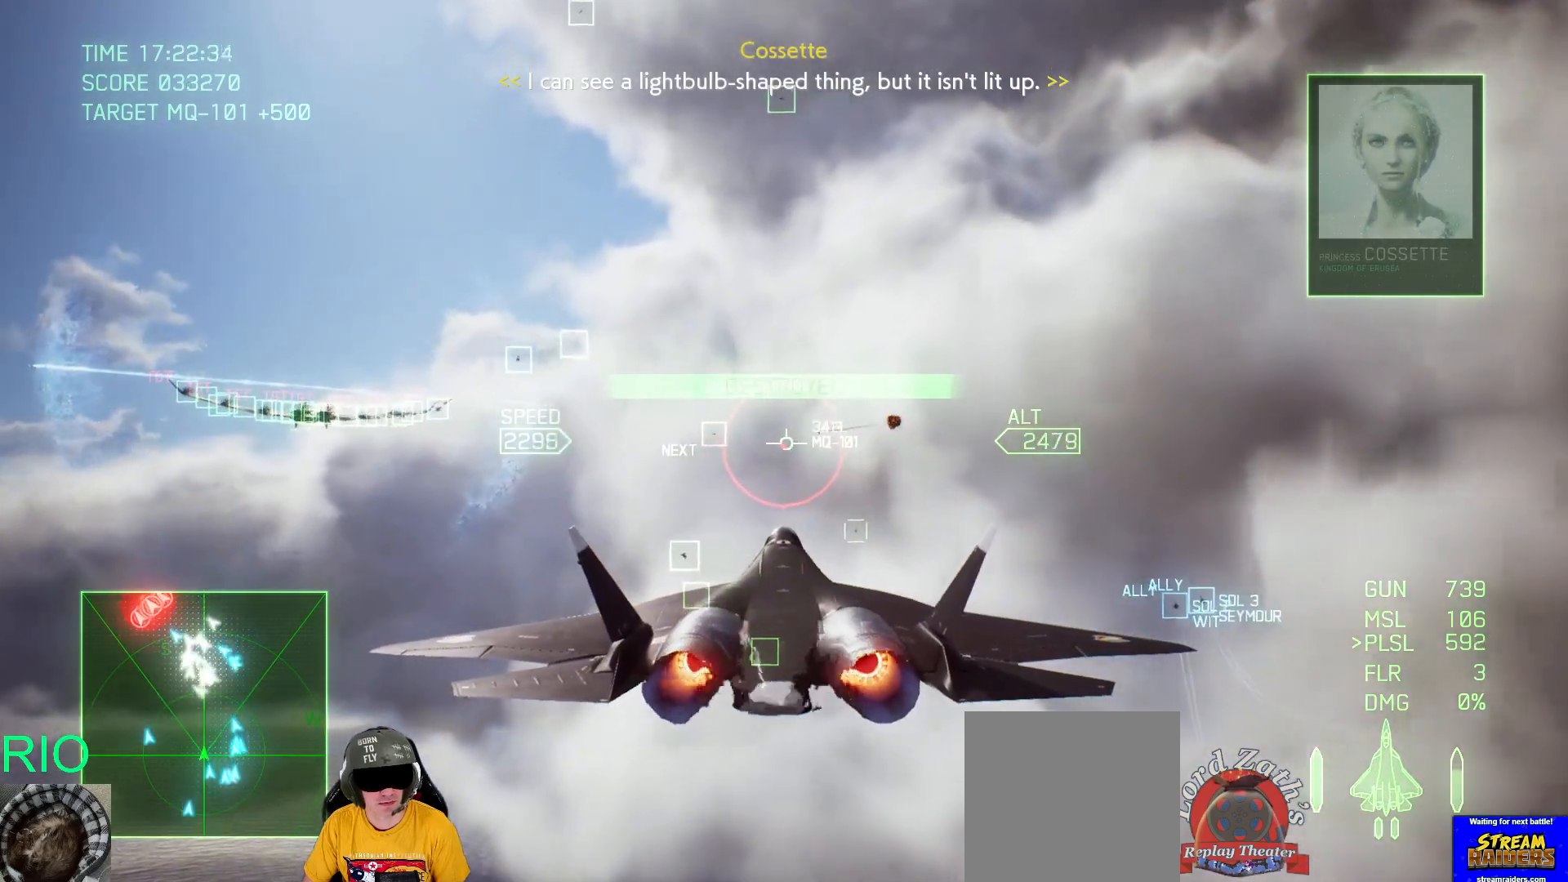
{"dt_ms": 500, "buttons": ["R2"], "left_stick": "center", "right_stick": "center", "events": [[267, "left_stick", "up"], [333, "Y", "down"], [367, "L1", "up"], [400, "Y", "up"], [483, "left_stick", "center"]]}
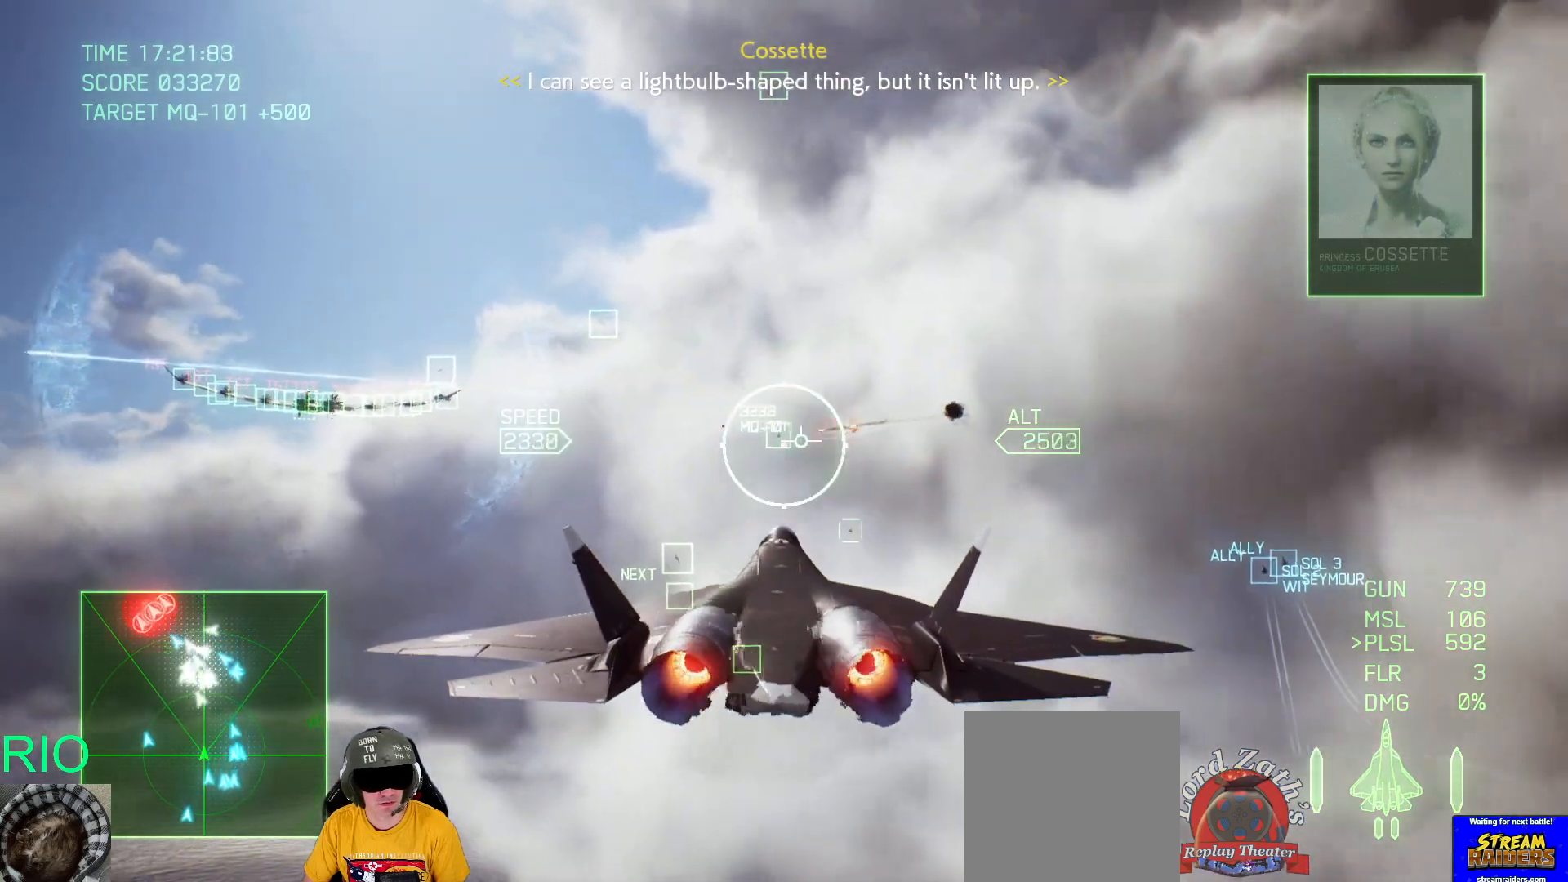
{"dt_ms": 500, "buttons": ["R2"], "left_stick": "center", "right_stick": "center", "events": [[50, "L1", "down"], [450, "L1", "up"]]}
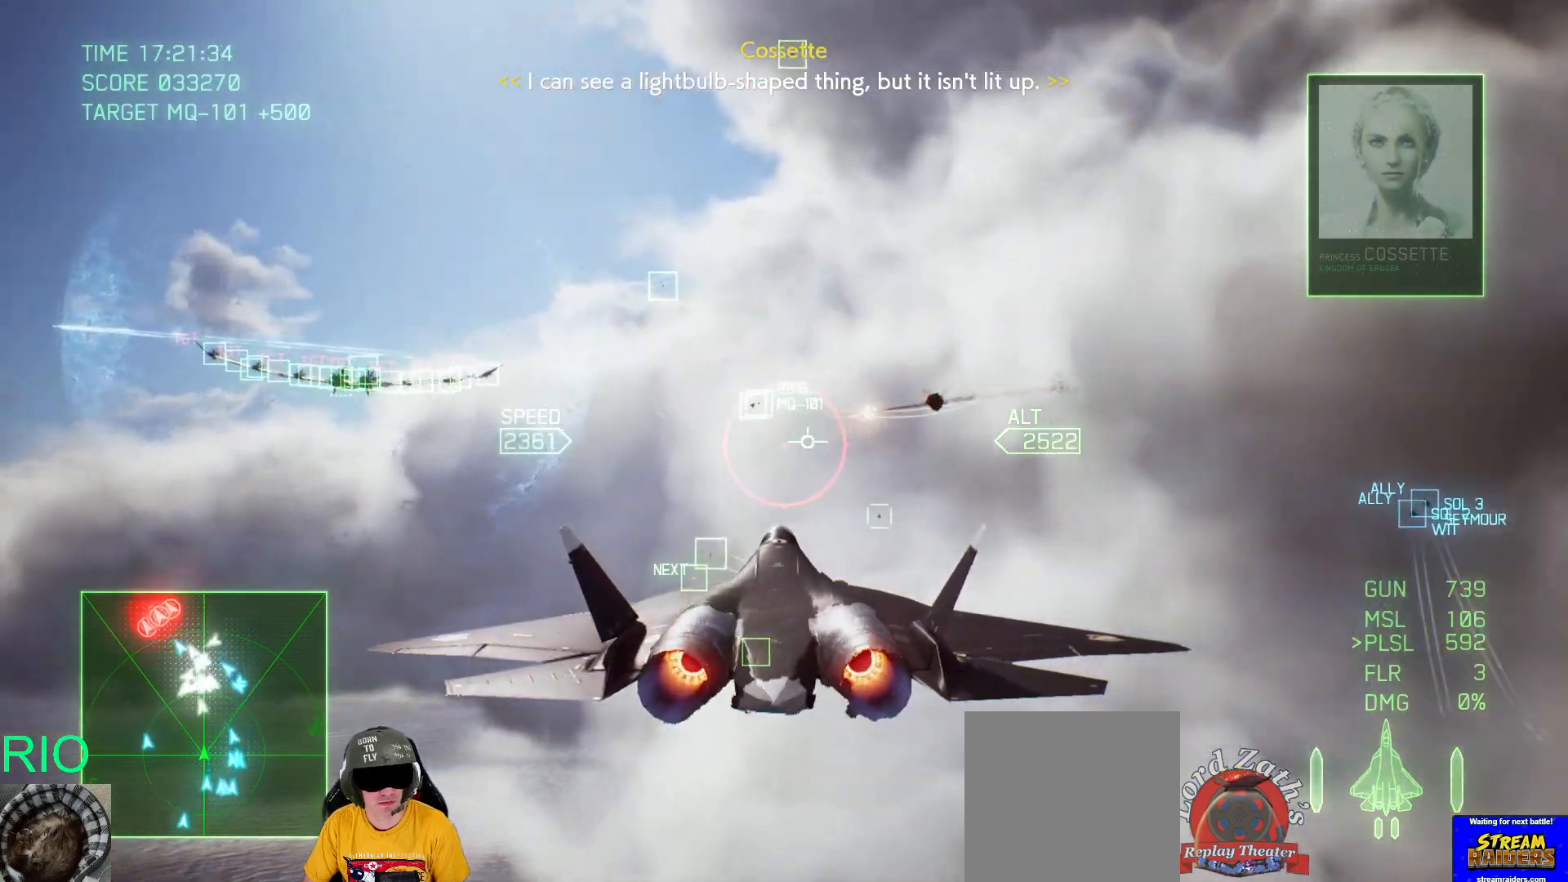
{"dt_ms": 500, "buttons": ["R2"], "left_stick": "center", "right_stick": "center", "events": [[17, "left_stick", "down-right"], [167, "left_stick", "center"]]}
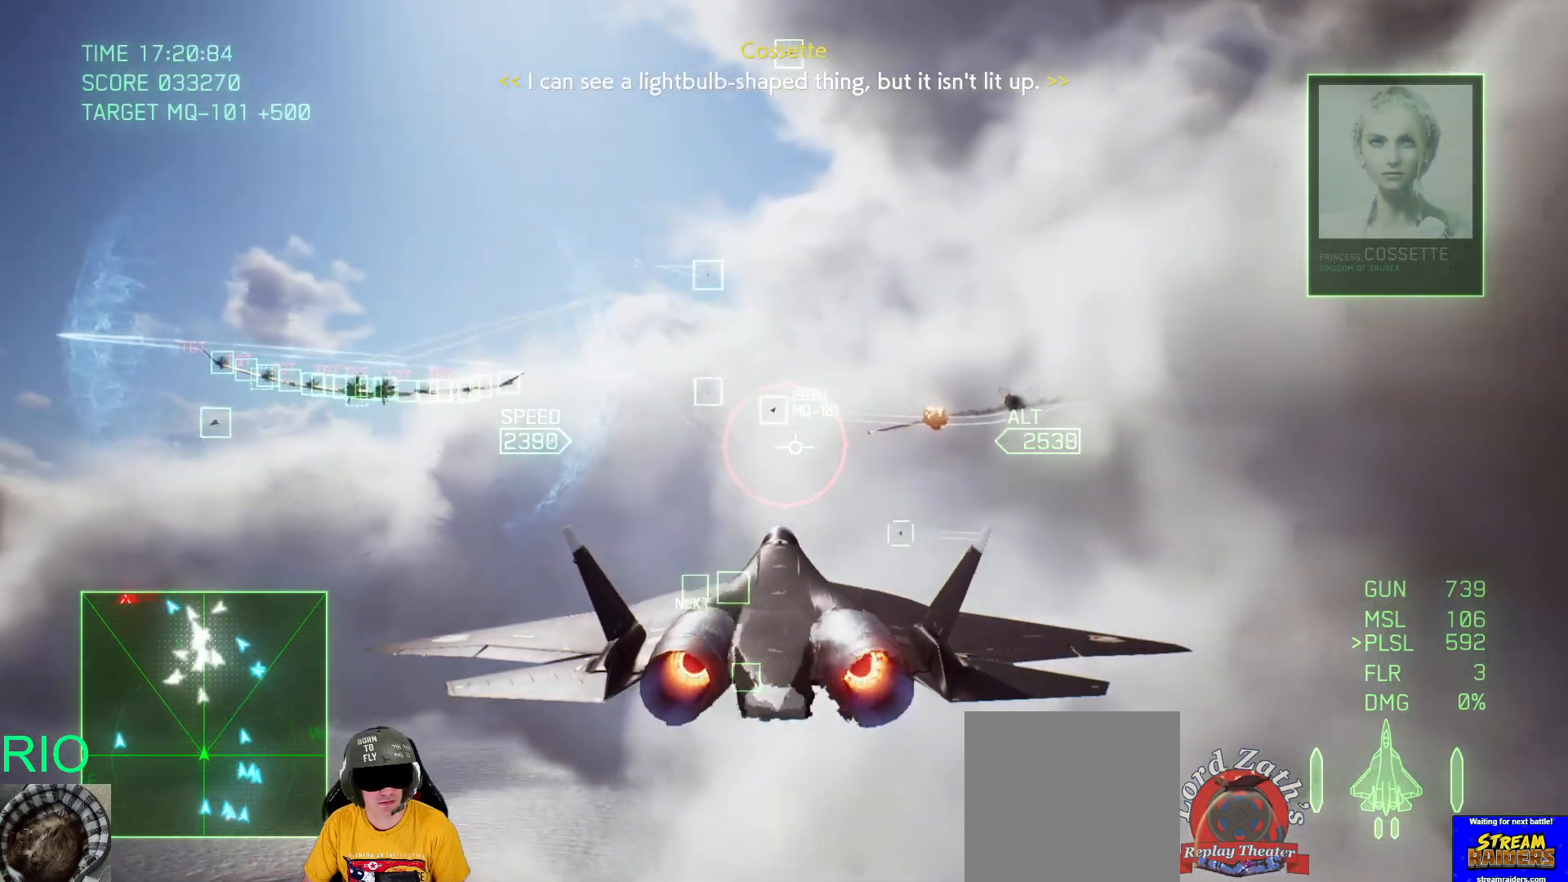
{"dt_ms": 500, "buttons": ["Y", "R2"], "left_stick": "center", "right_stick": "center", "events": [[50, "L1", "down"], [217, "L1", "up"], [217, "left_stick", "up"], [417, "left_stick", "center"], [483, "Y", "down"]]}
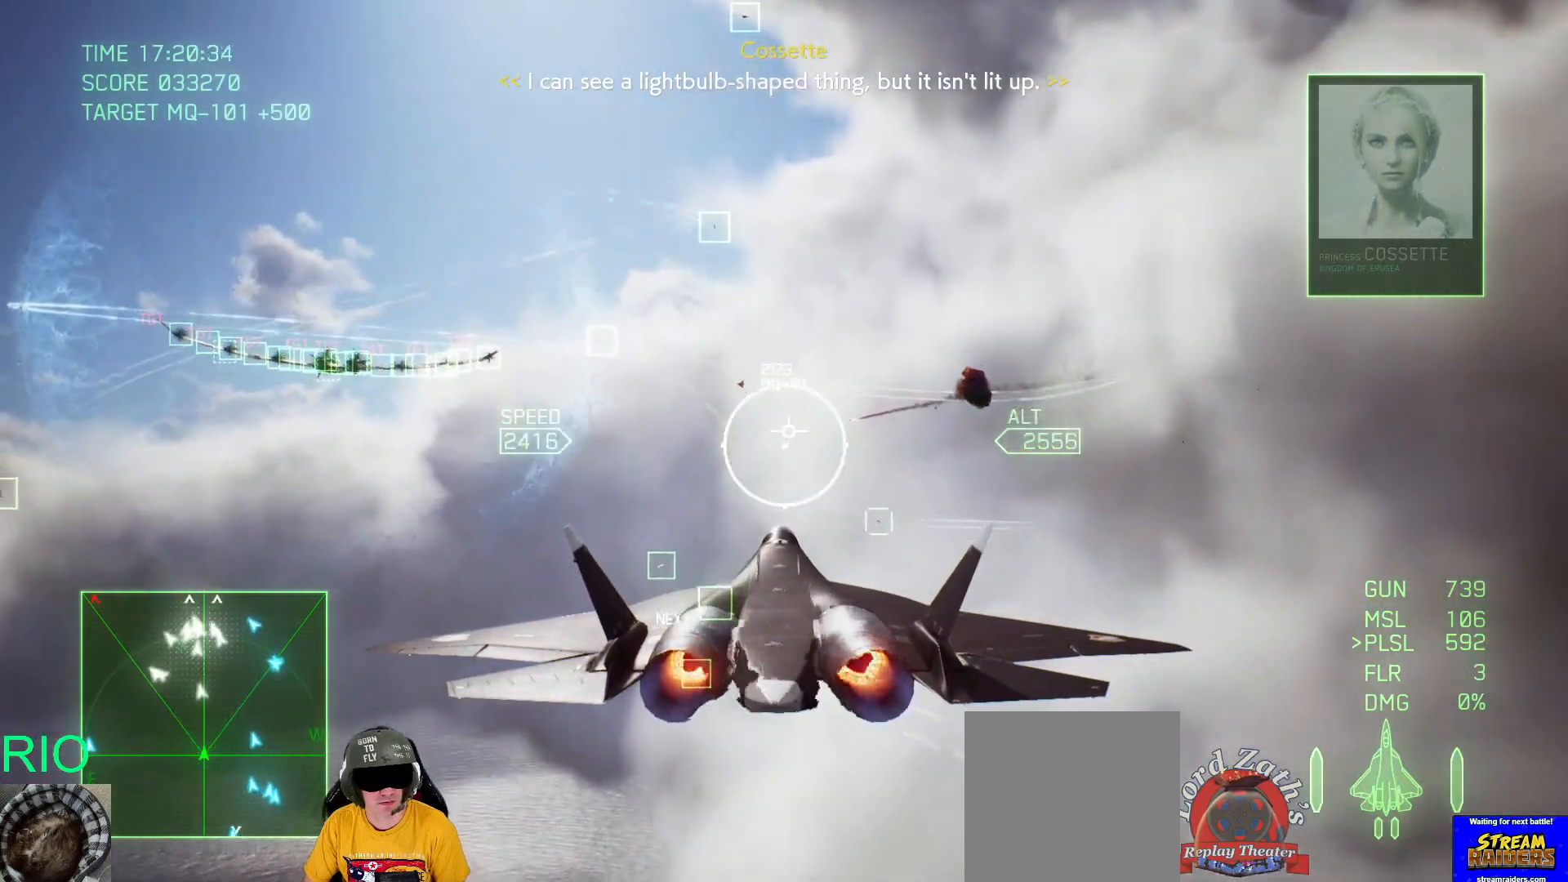
{"dt_ms": 500, "buttons": ["L1", "R2"], "left_stick": "up", "right_stick": "center", "events": [[100, "L1", "down"], [100, "Y", "up"], [383, "left_stick", "up"]]}
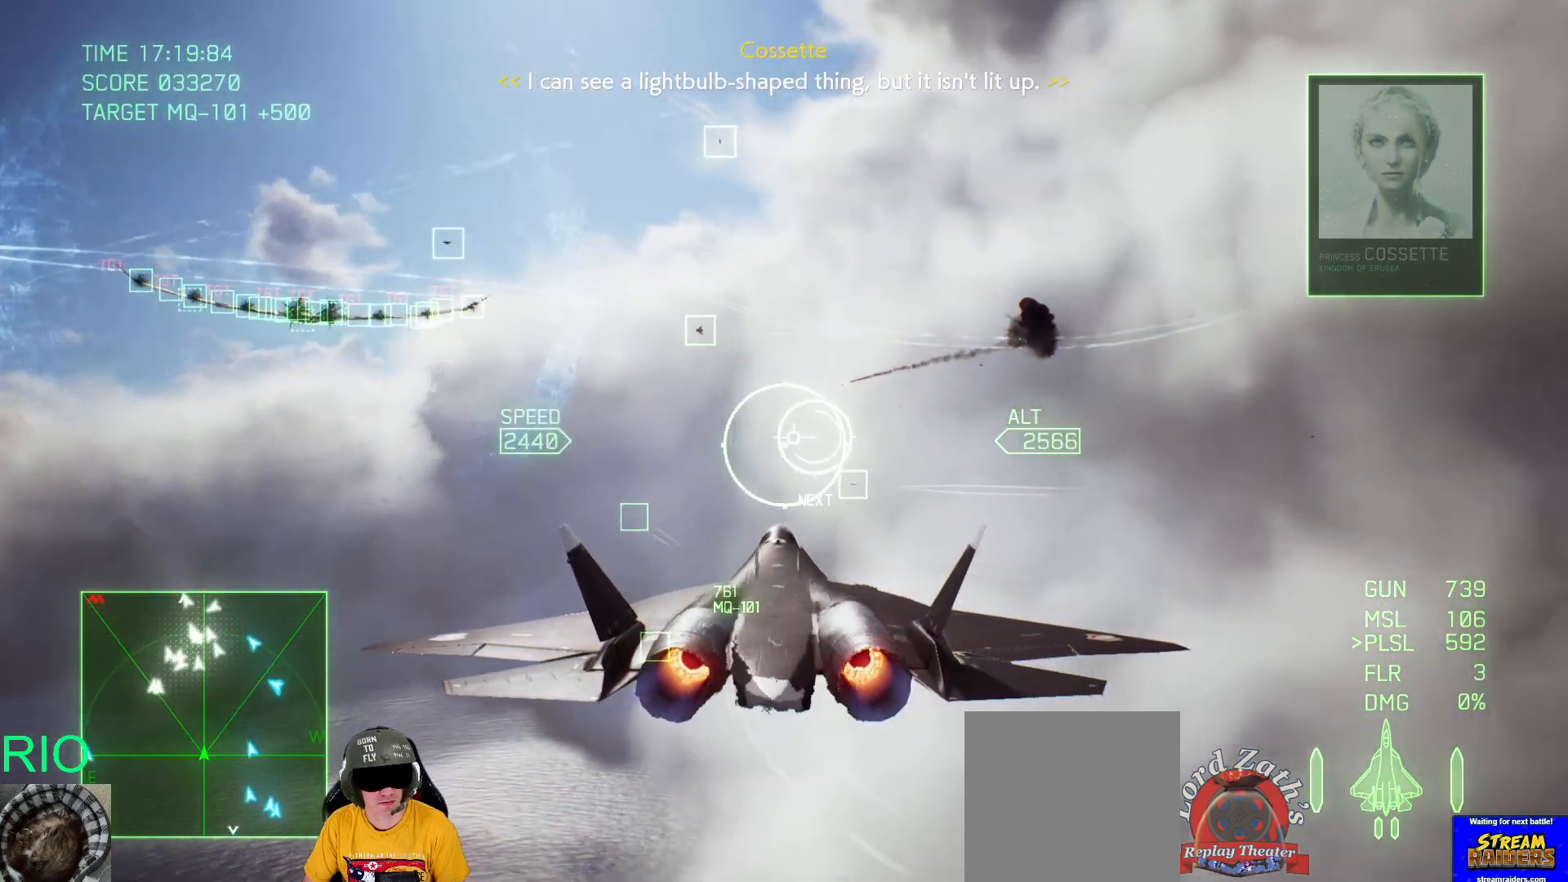
{"dt_ms": 500, "buttons": ["L1", "R2"], "left_stick": "down", "right_stick": "center", "events": [[67, "left_stick", "center"], [167, "Y", "down"], [233, "Y", "up"], [383, "left_stick", "down"]]}
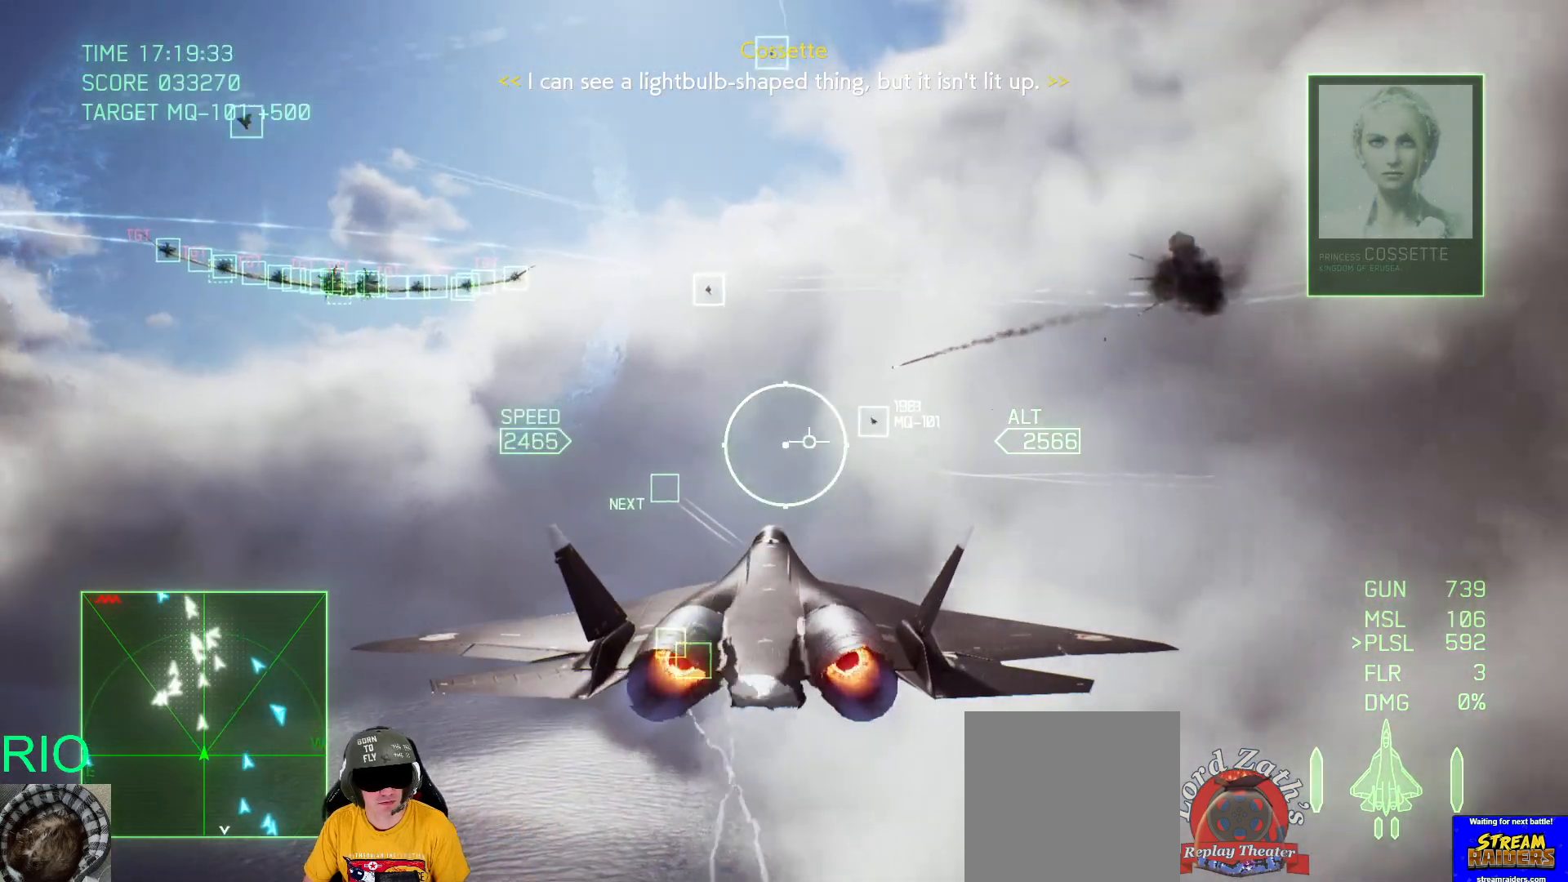
{"dt_ms": 500, "buttons": ["R2"], "left_stick": "center", "right_stick": "center", "events": [[67, "L1", "up"], [67, "left_stick", "down-right"], [400, "left_stick", "center"]]}
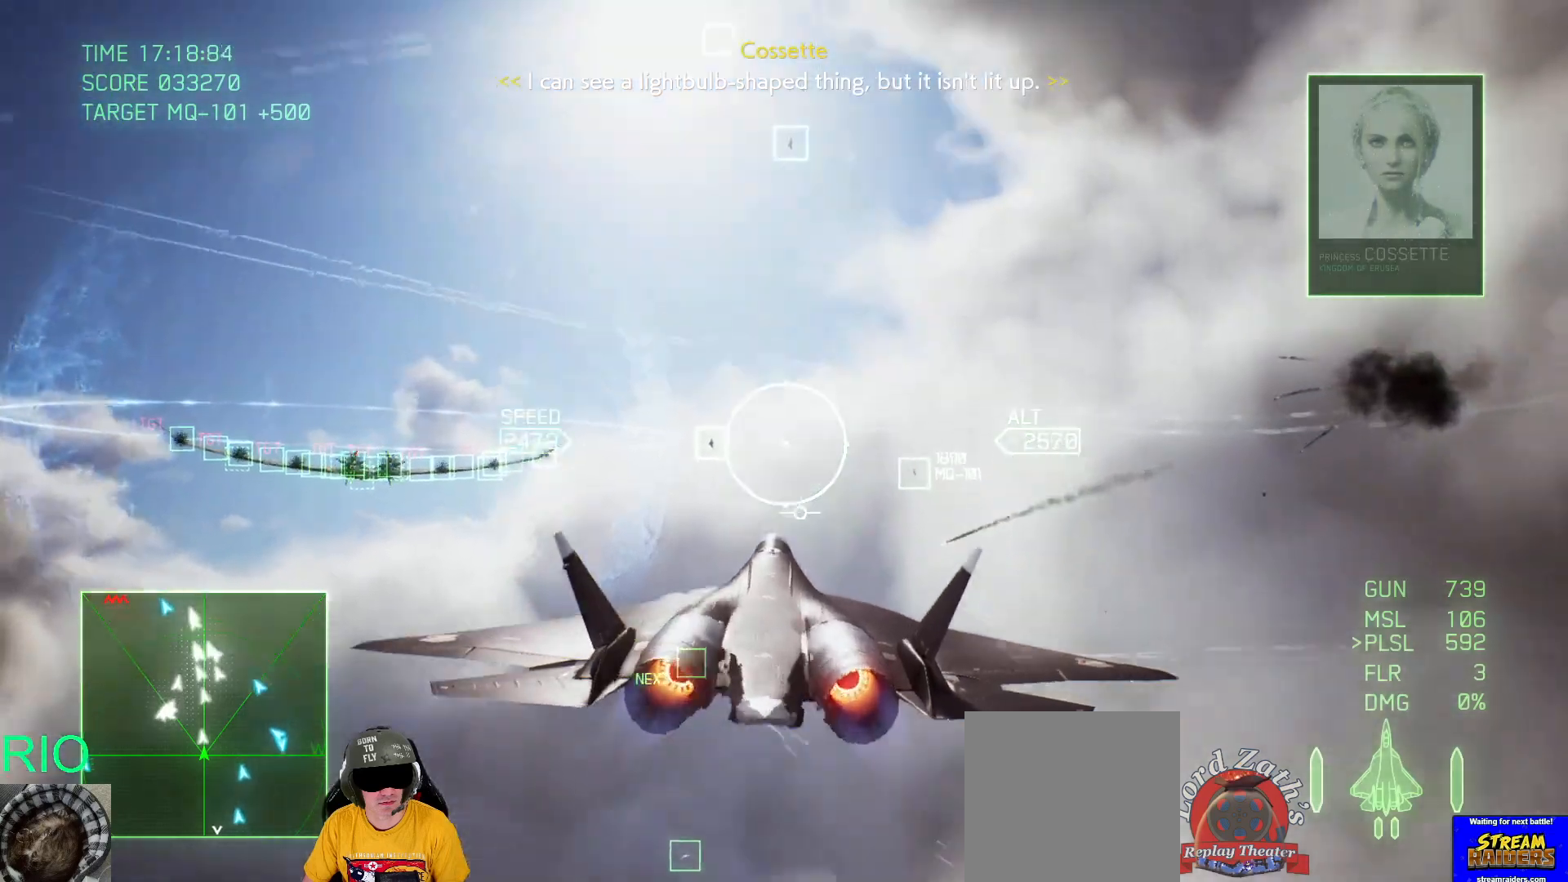
{"dt_ms": 500, "buttons": ["L1", "R2"], "left_stick": "left", "right_stick": "center", "events": [[83, "left_stick", "down-right"], [217, "X", "down"], [317, "X", "up"], [317, "left_stick", "left"], [433, "L1", "down"], [433, "Y", "down"], [500, "Y", "up"]]}
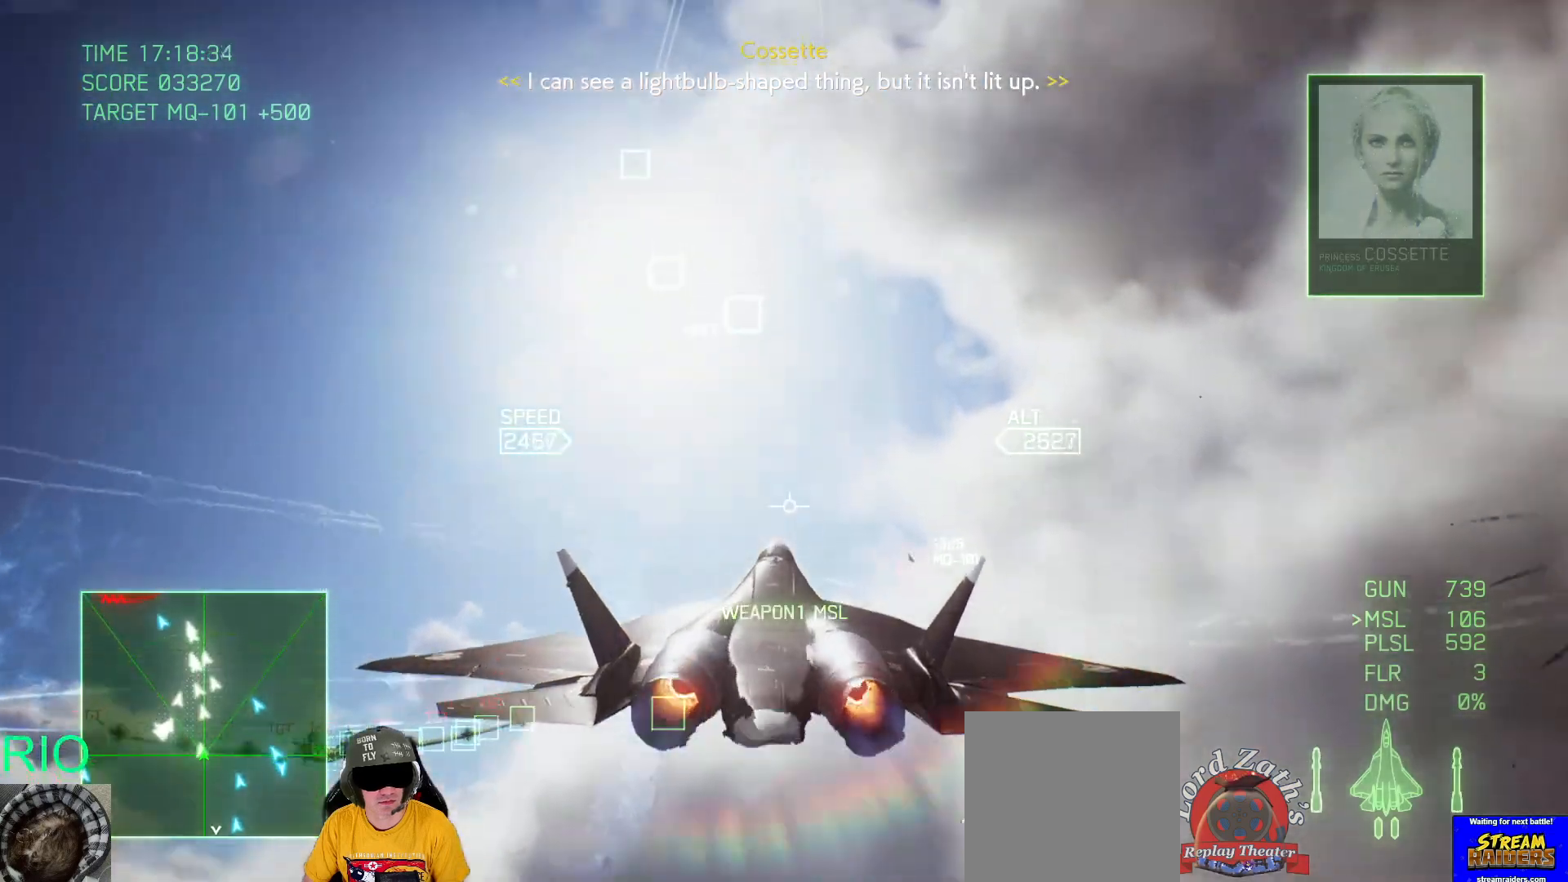
{"dt_ms": 500, "buttons": ["B", "L1", "R2"], "left_stick": "down", "right_stick": "center", "events": [[33, "left_stick", "center"], [133, "L1", "up"], [183, "L1", "down"], [333, "left_stick", "down"], [433, "B", "down"]]}
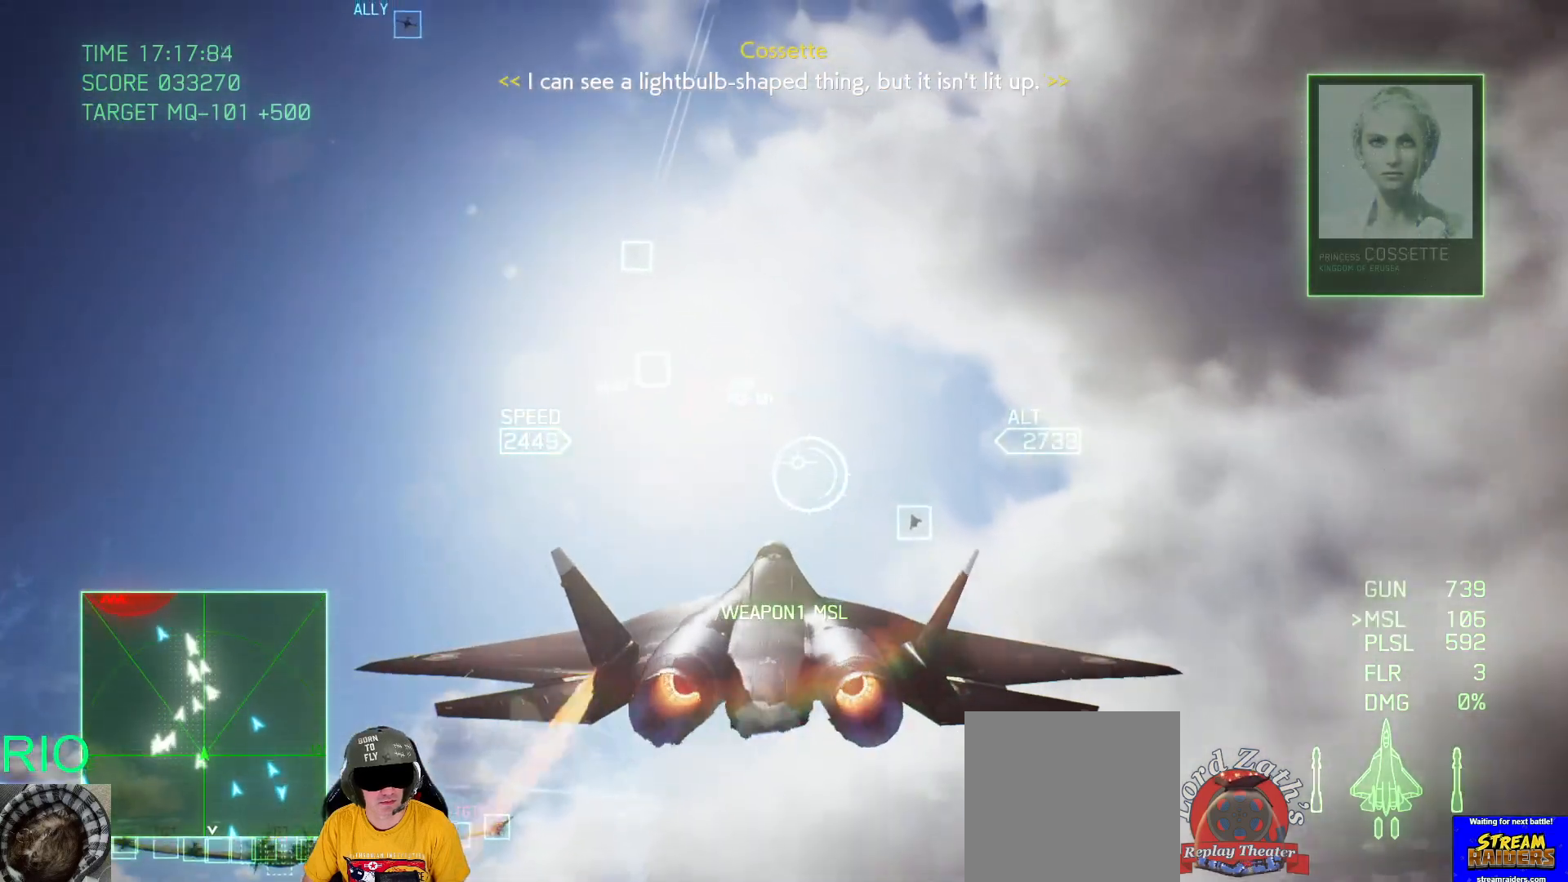
{"dt_ms": 500, "buttons": ["R2"], "left_stick": "down", "right_stick": "center", "events": [[17, "B", "up"], [83, "B", "down"], [83, "left_stick", "up-right"], [167, "B", "up"], [317, "L1", "up"], [350, "left_stick", "down-right"], [500, "left_stick", "down"]]}
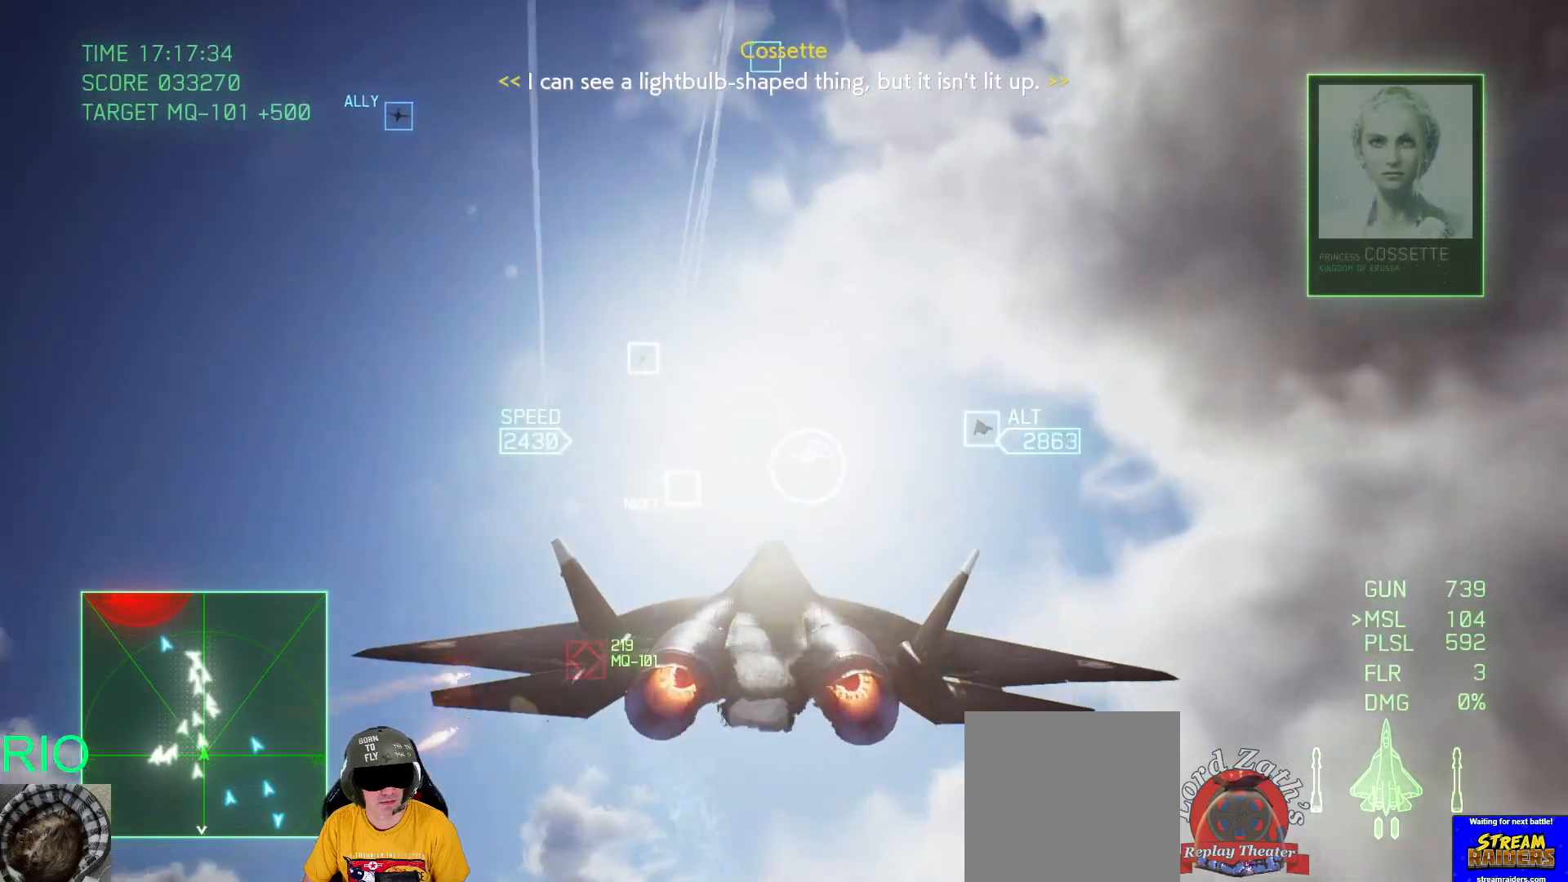
{"dt_ms": 500, "buttons": ["R1", "R2"], "left_stick": "down", "right_stick": "center", "events": [[200, "R1", "down"]]}
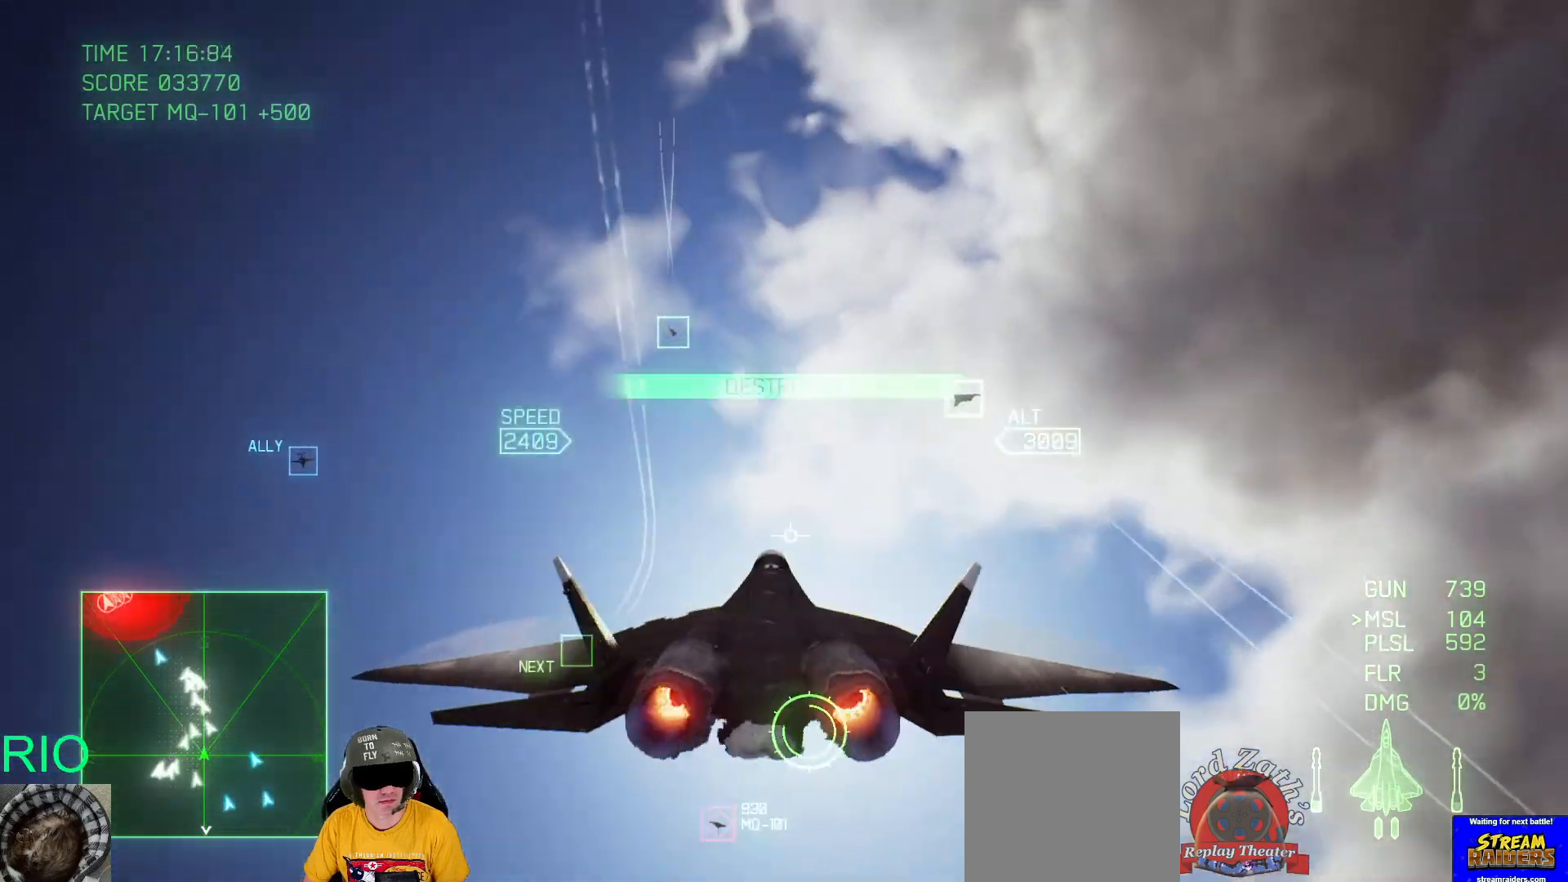
{"dt_ms": 1000, "buttons": ["R1", "R2"], "left_stick": "up", "right_stick": "center"}
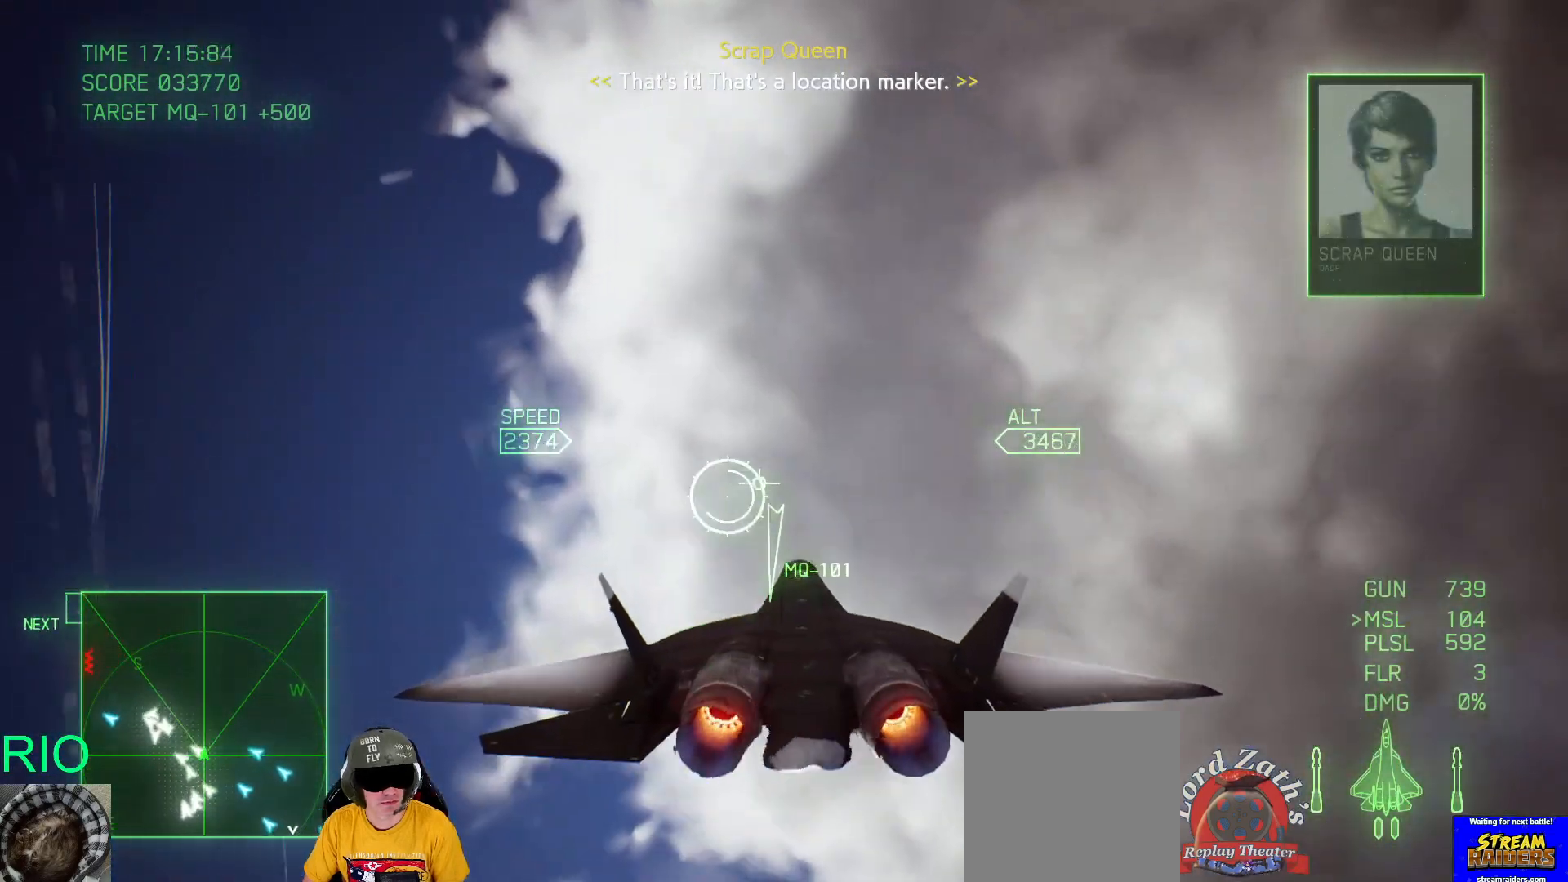
{"dt_ms": 500, "buttons": ["R1", "R2"], "left_stick": "left", "right_stick": "center", "events": [[50, "left_stick", "center"], [233, "left_stick", "left"]]}
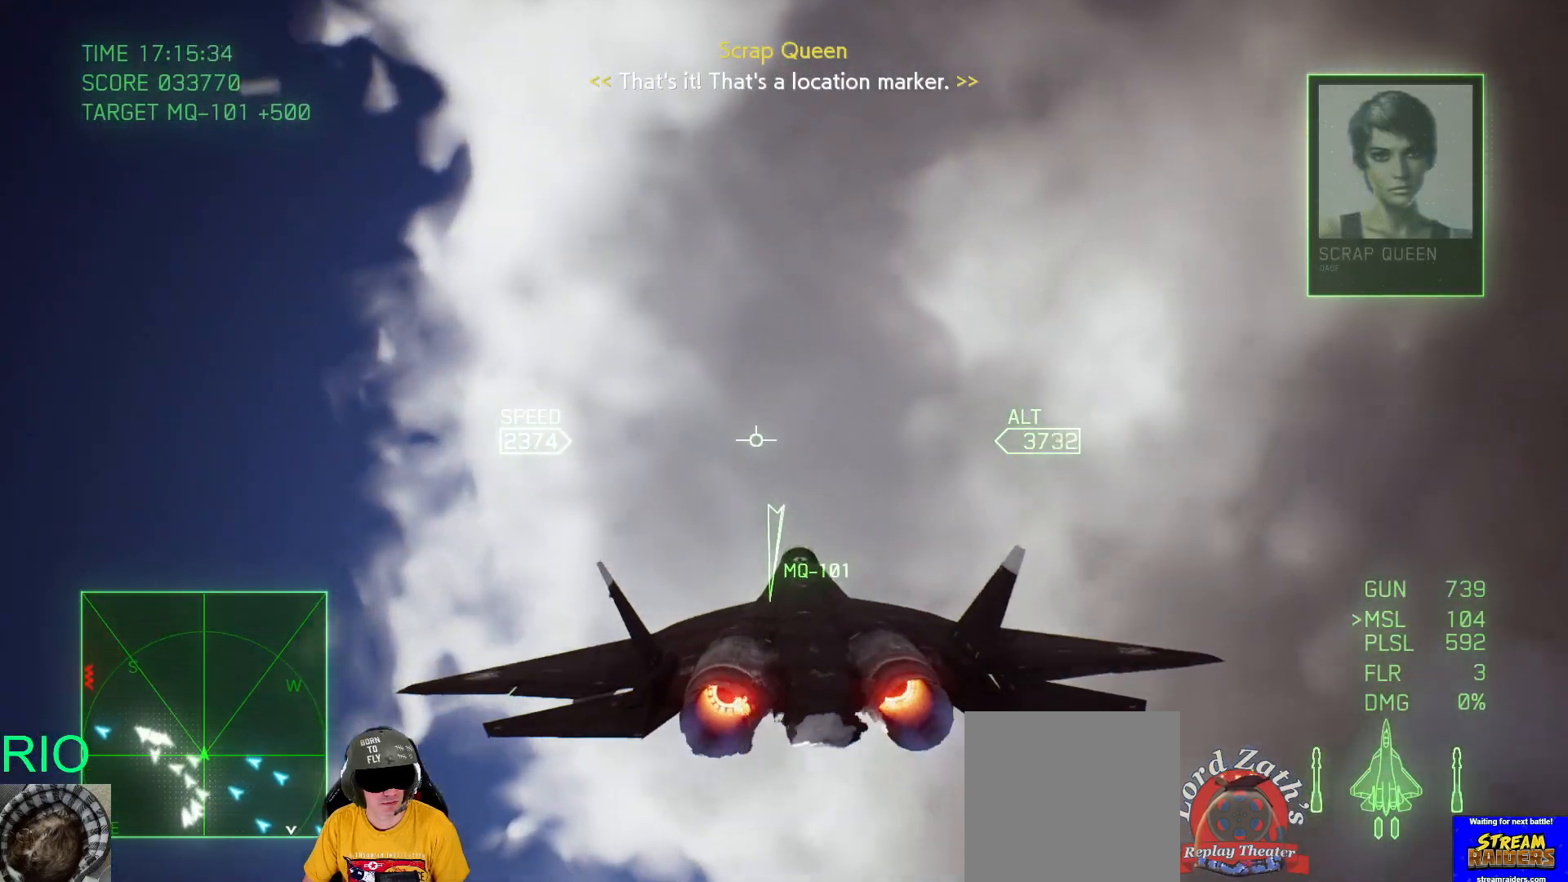
{"dt_ms": 500, "buttons": [], "left_stick": "down-left", "right_stick": "center", "events": [[333, "R1", "up"], [333, "left_stick", "down-left"], [400, "R2", "up"]]}